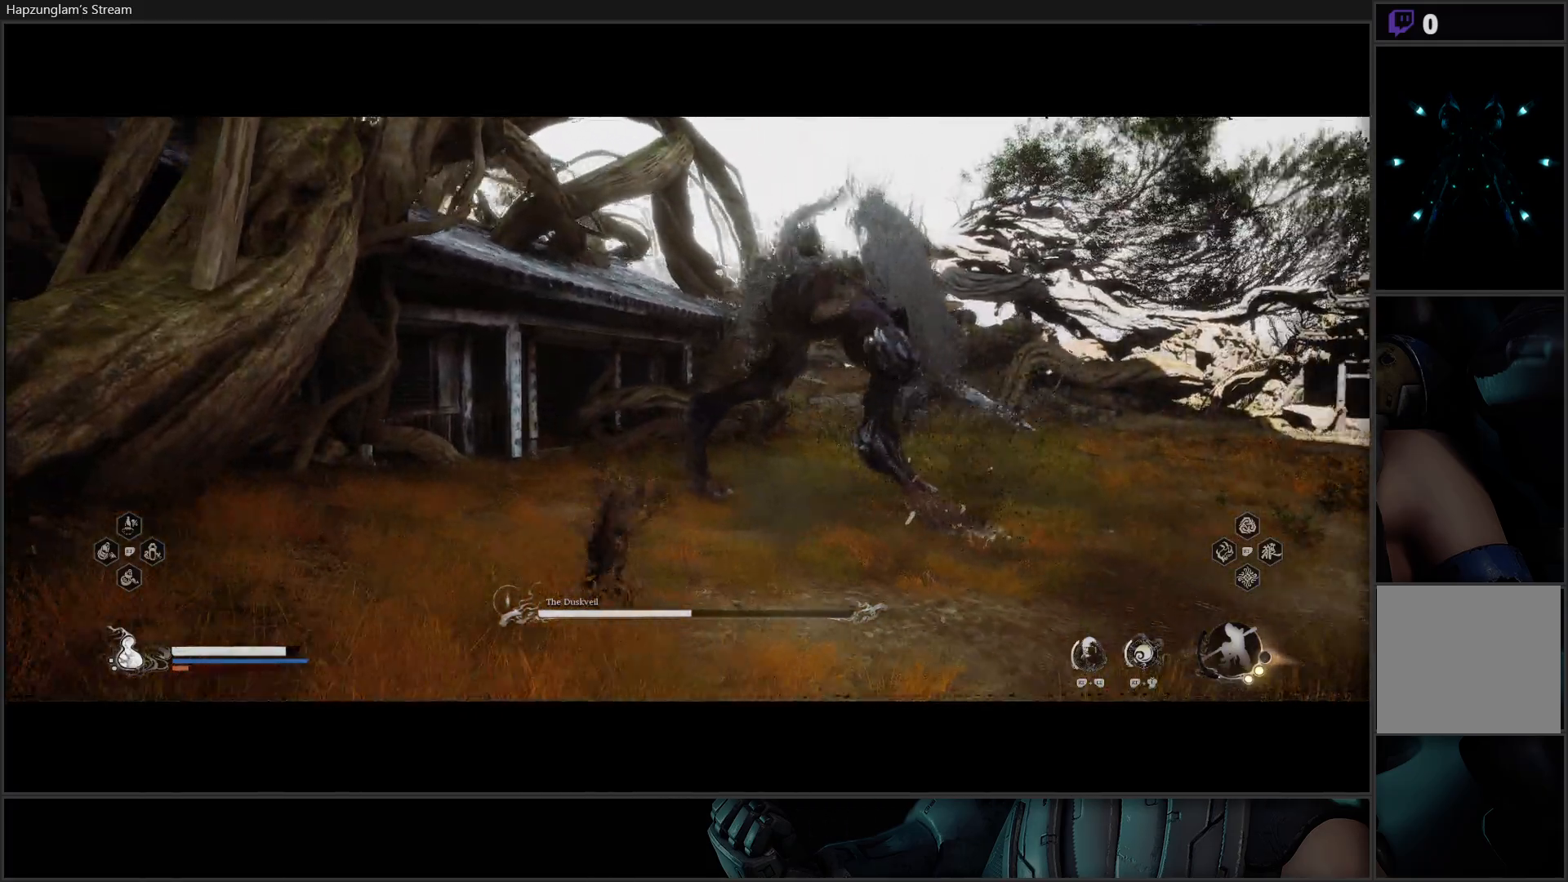
Gameplay with a controller (Xbox layout); each line is a JSON object with the inputs held at the frame after it. "events" lists button and stick changes between this image and that frame as [ms after this image, input, new state], when the widget could be followed in between.
{"buttons": [], "left_stick": "up-right", "right_stick": "center", "events": [[67, "left_stick", "up"], [217, "left_stick", "up-right"]]}
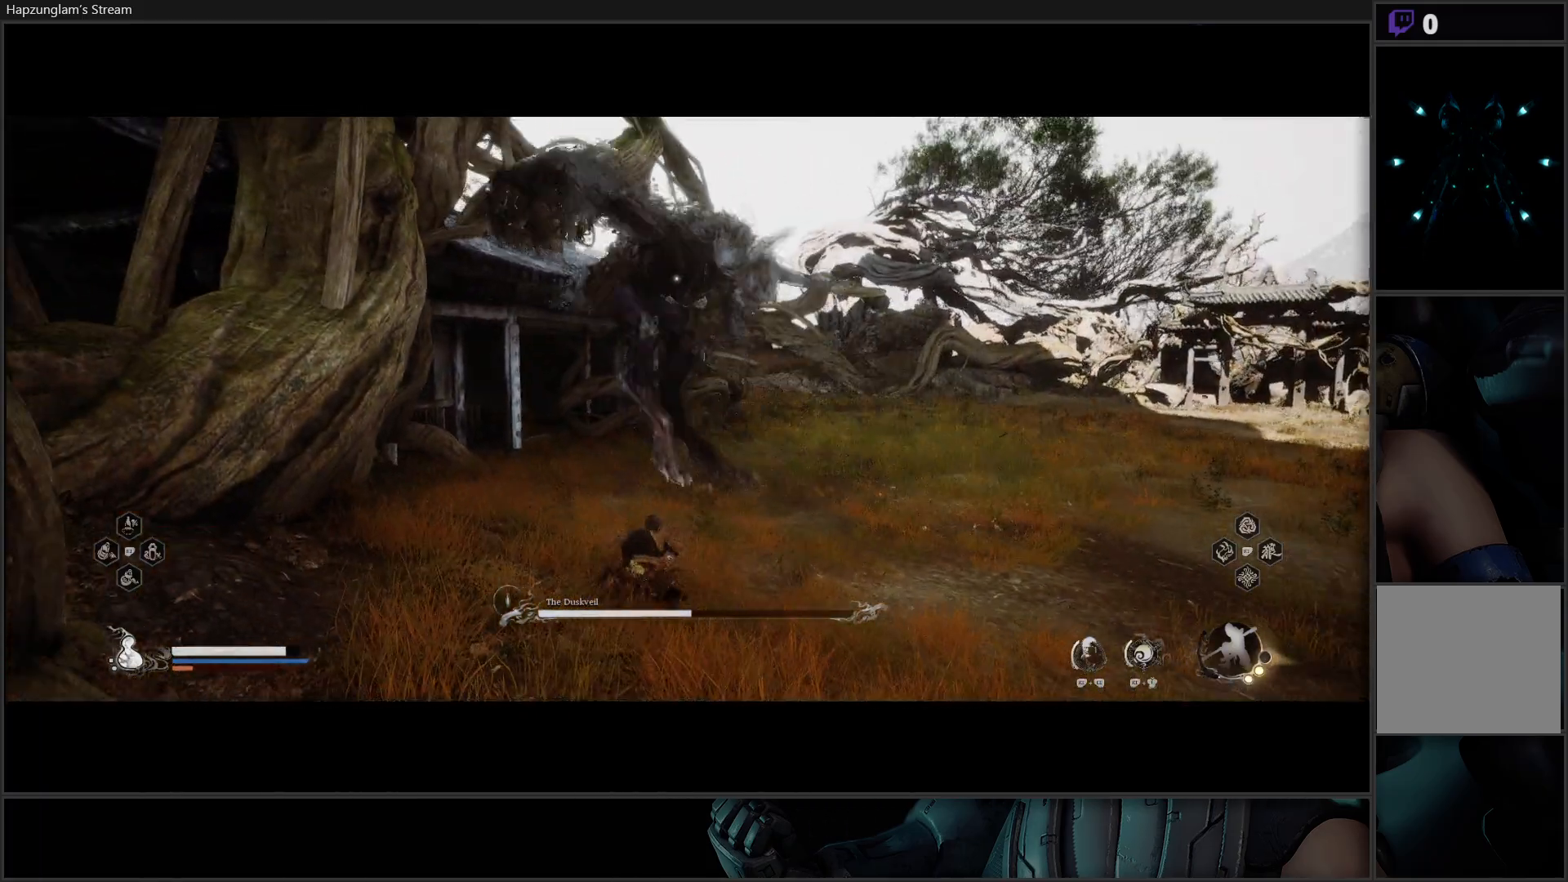
{"buttons": [], "left_stick": "up-right", "right_stick": "center", "events": []}
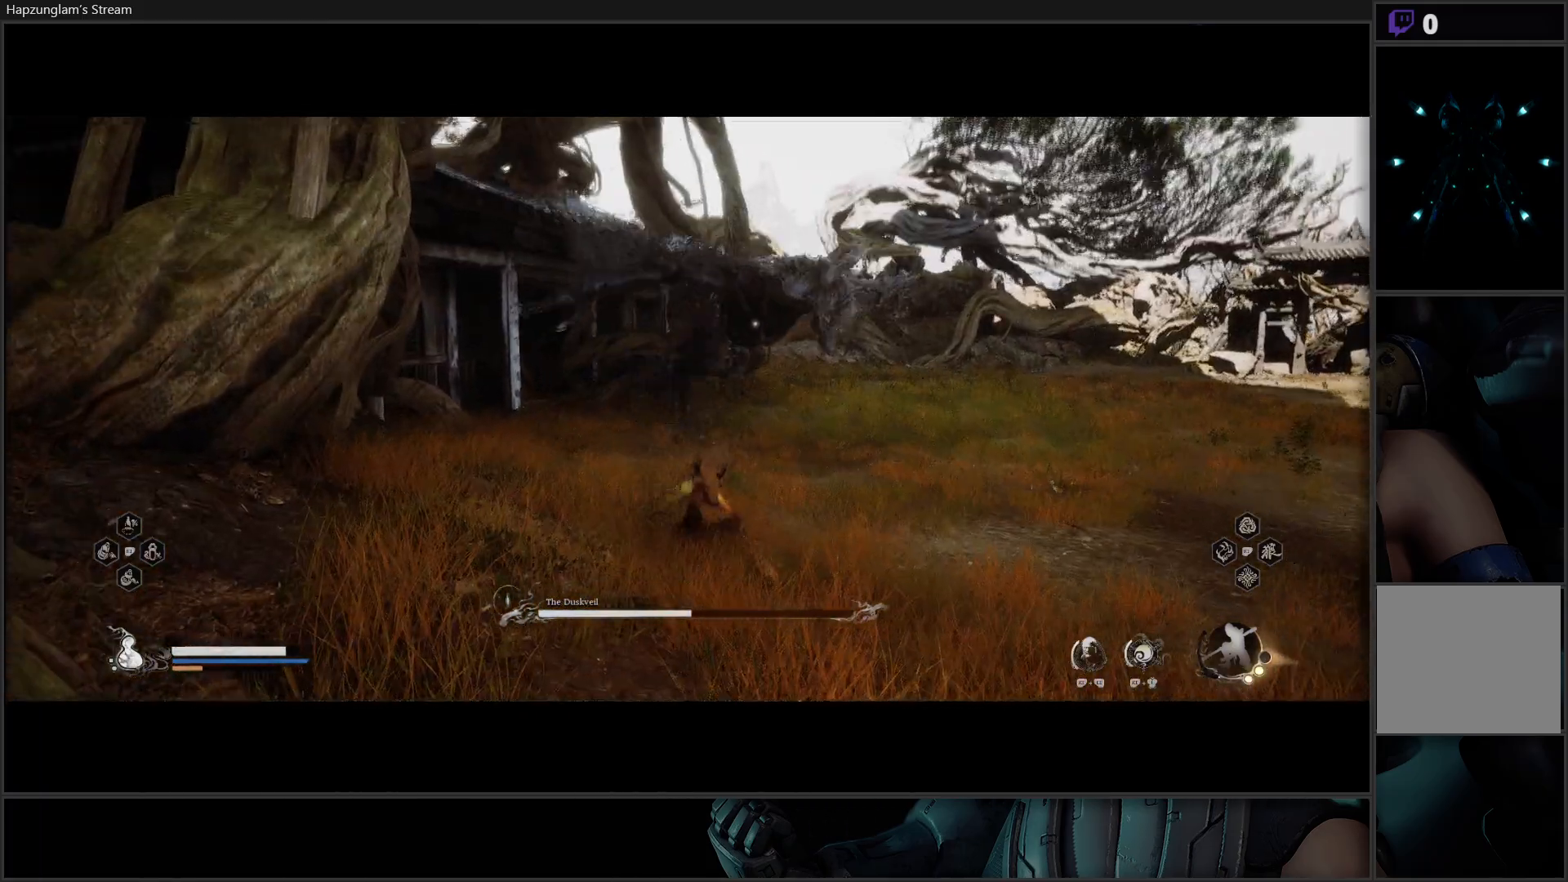
{"buttons": [], "left_stick": "right", "right_stick": "center", "events": [[250, "left_stick", "right"]]}
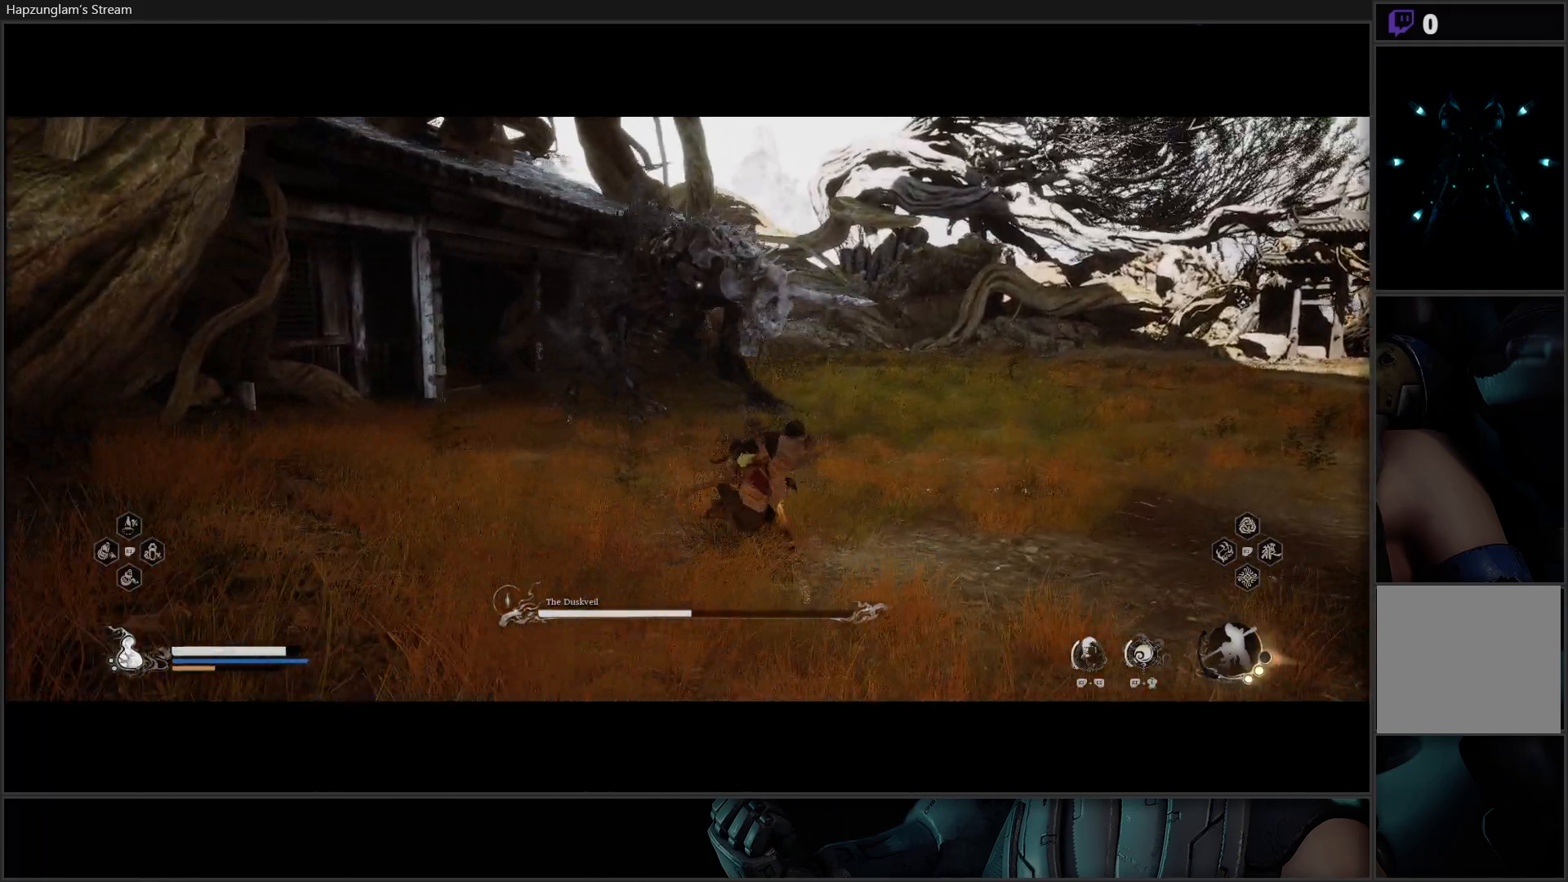
{"buttons": [], "left_stick": "up-right", "right_stick": "center", "events": [[367, "left_stick", "up-right"]]}
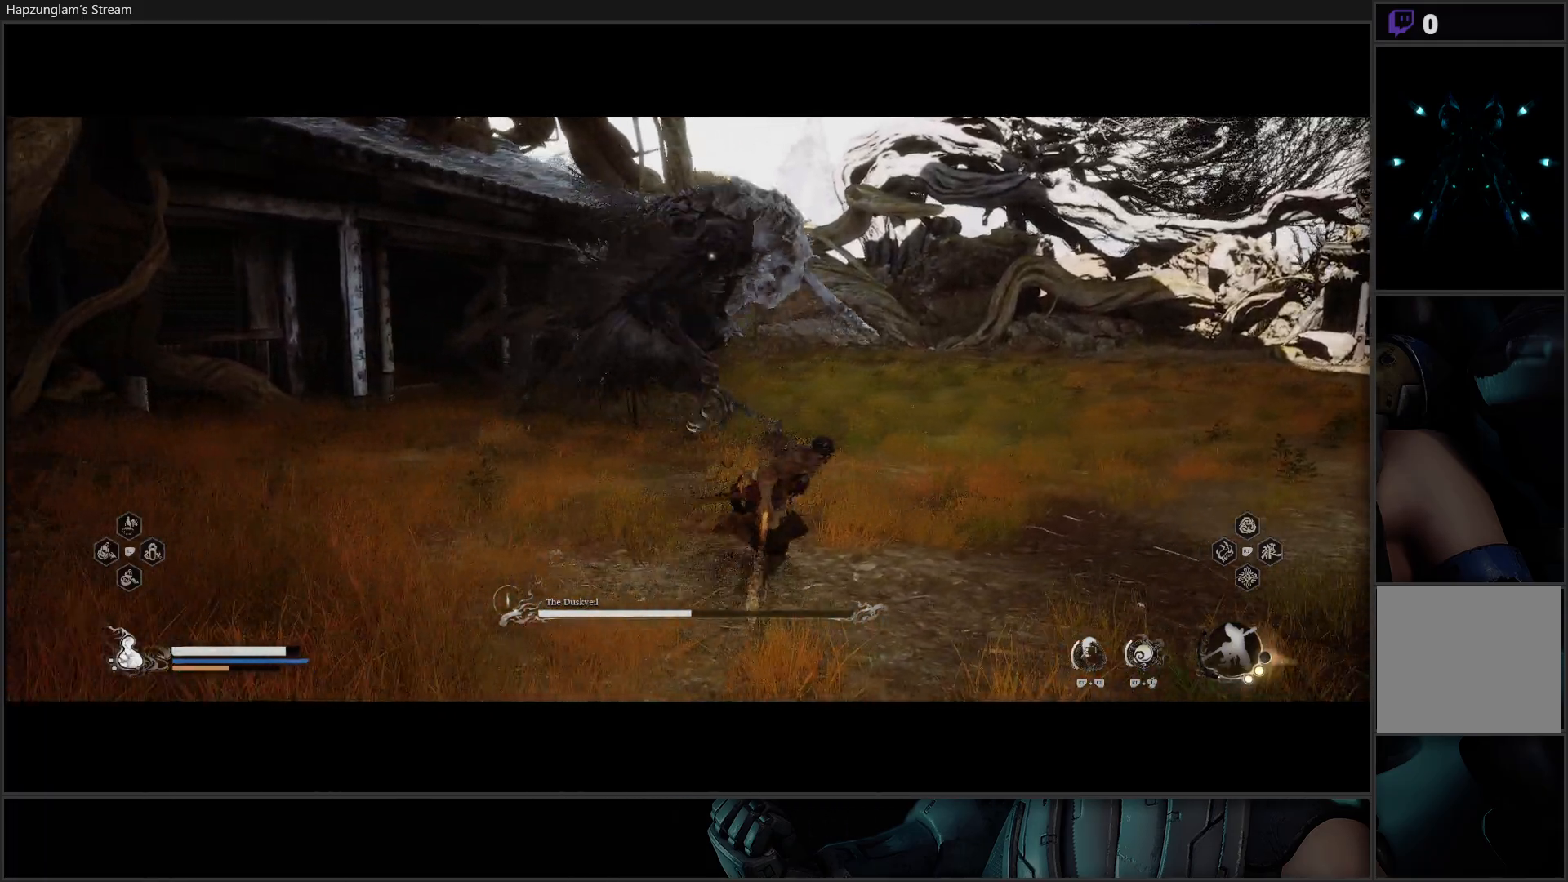
{"buttons": [], "left_stick": "up", "right_stick": "center", "events": [[267, "left_stick", "up"]]}
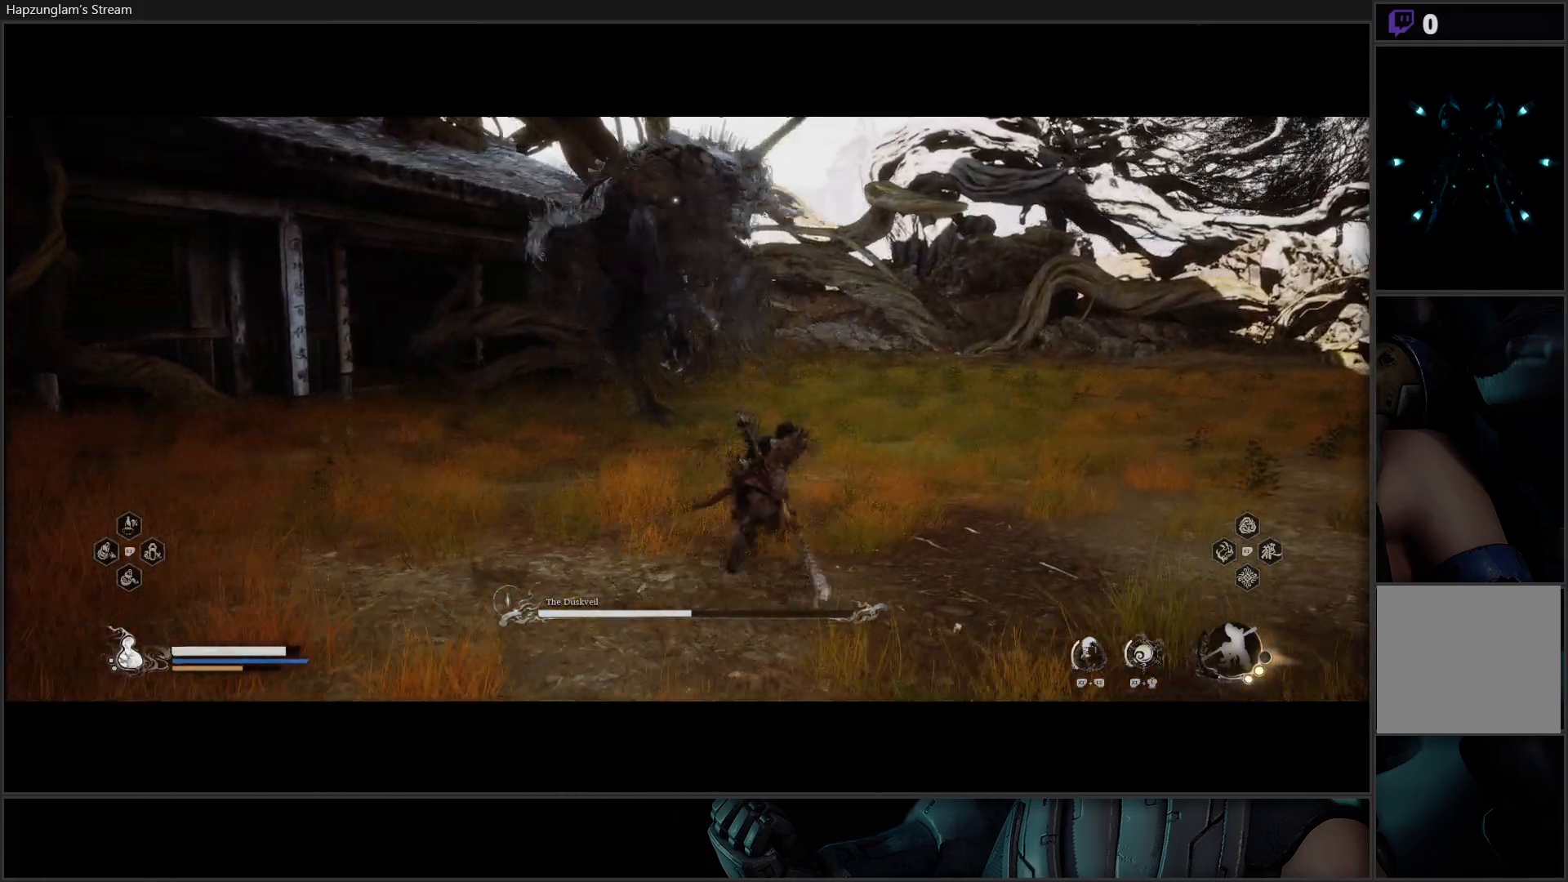
{"buttons": [], "left_stick": "up", "right_stick": "center", "events": [[167, "B", "down"], [334, "B", "up"]]}
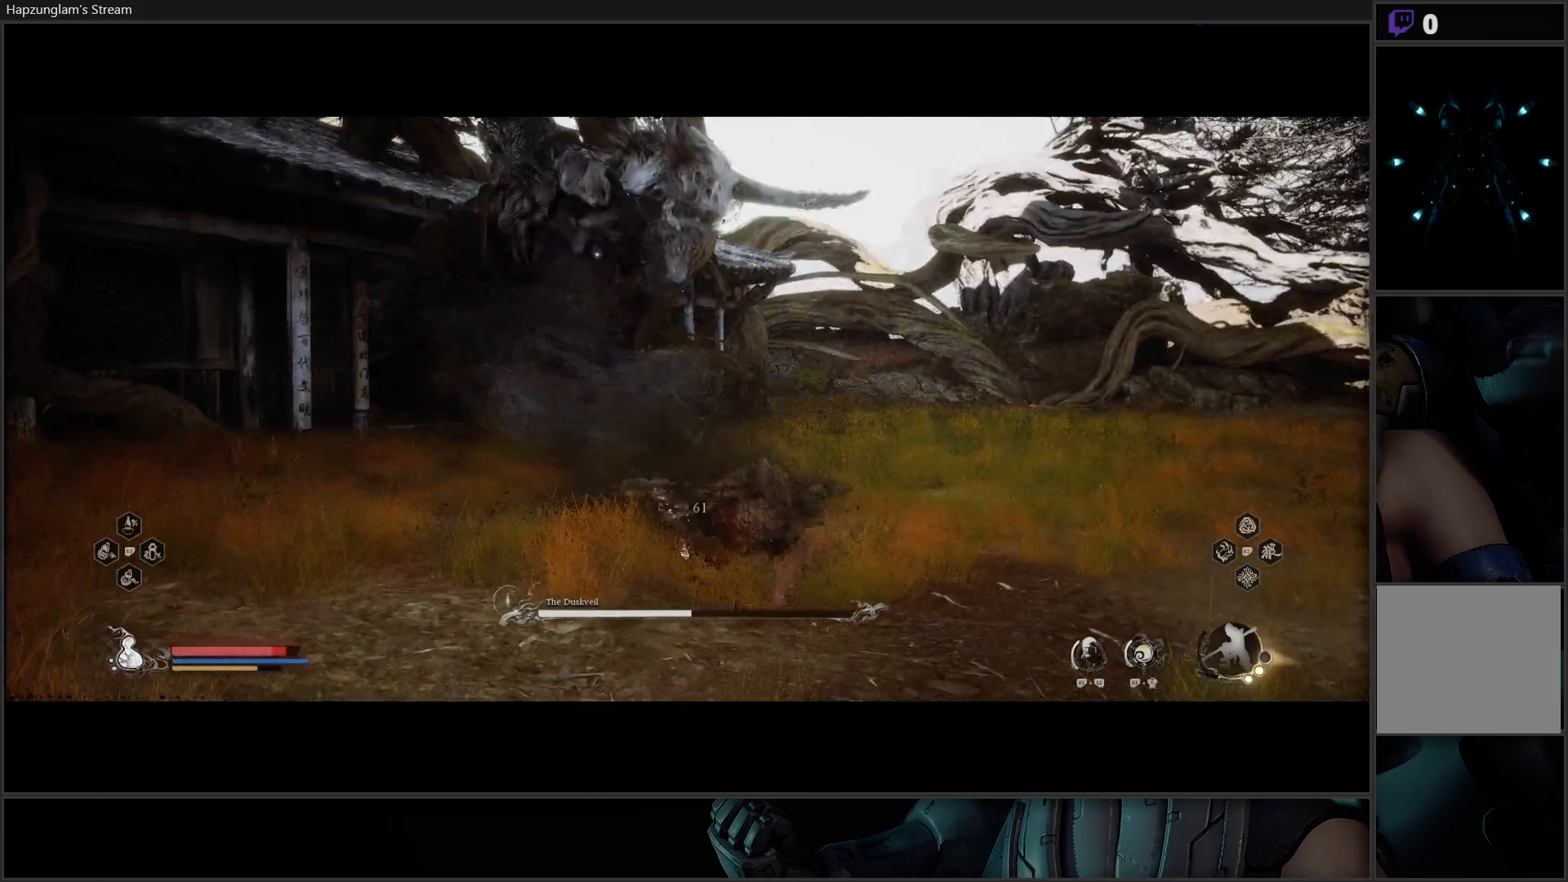
{"buttons": [], "left_stick": "up-right", "right_stick": "center", "events": [[384, "B", "down"], [467, "B", "up"], [484, "left_stick", "up-right"]]}
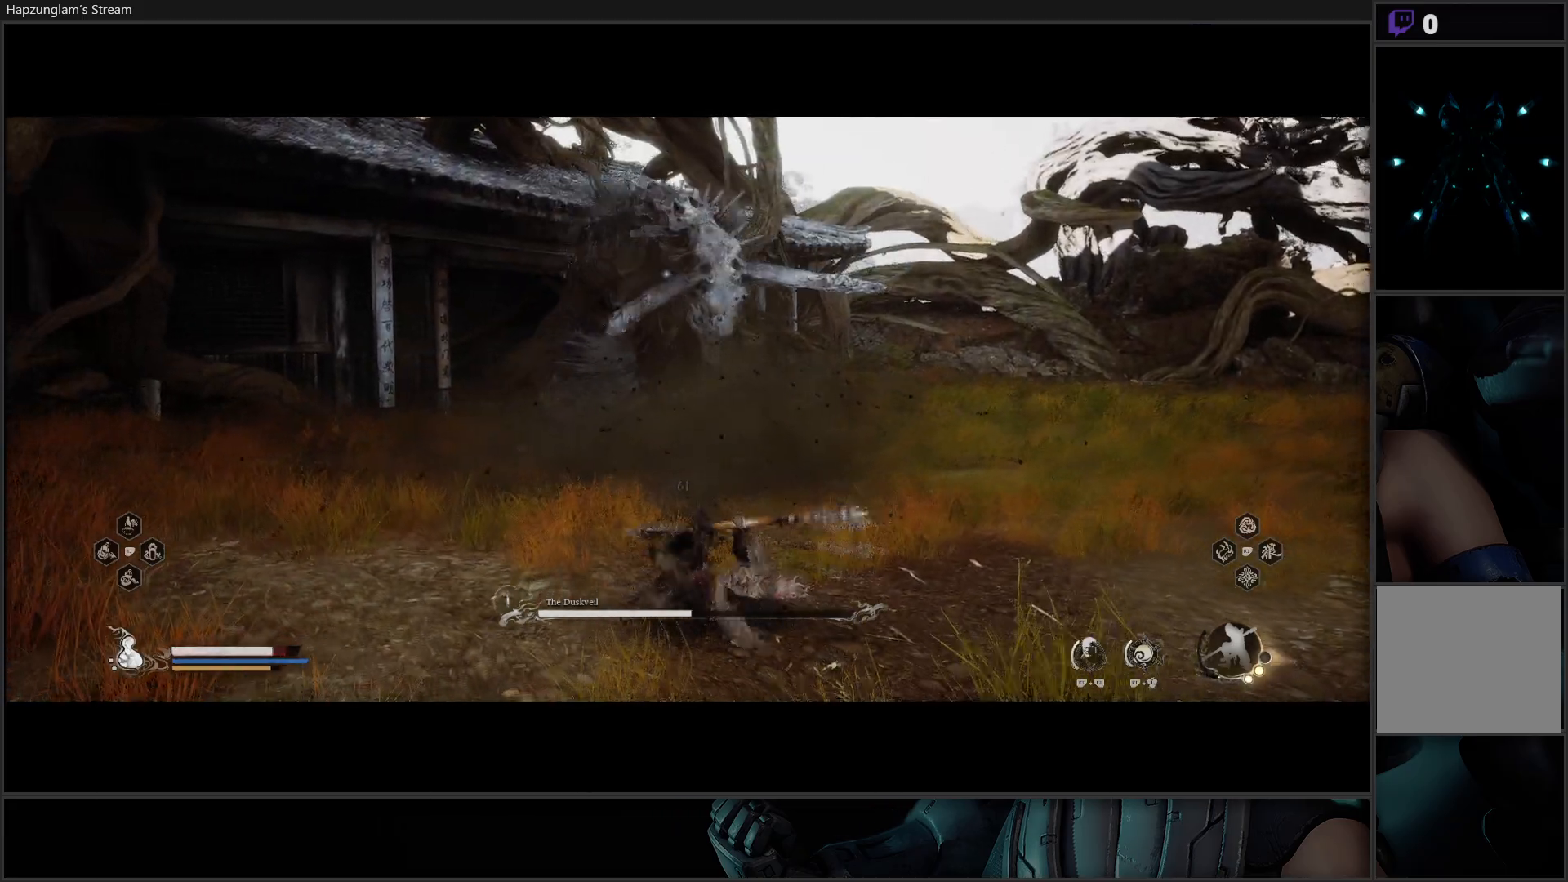
{"buttons": [], "left_stick": "up-right", "right_stick": "center", "events": [[34, "B", "down"], [117, "B", "up"], [167, "B", "down"], [267, "B", "up"]]}
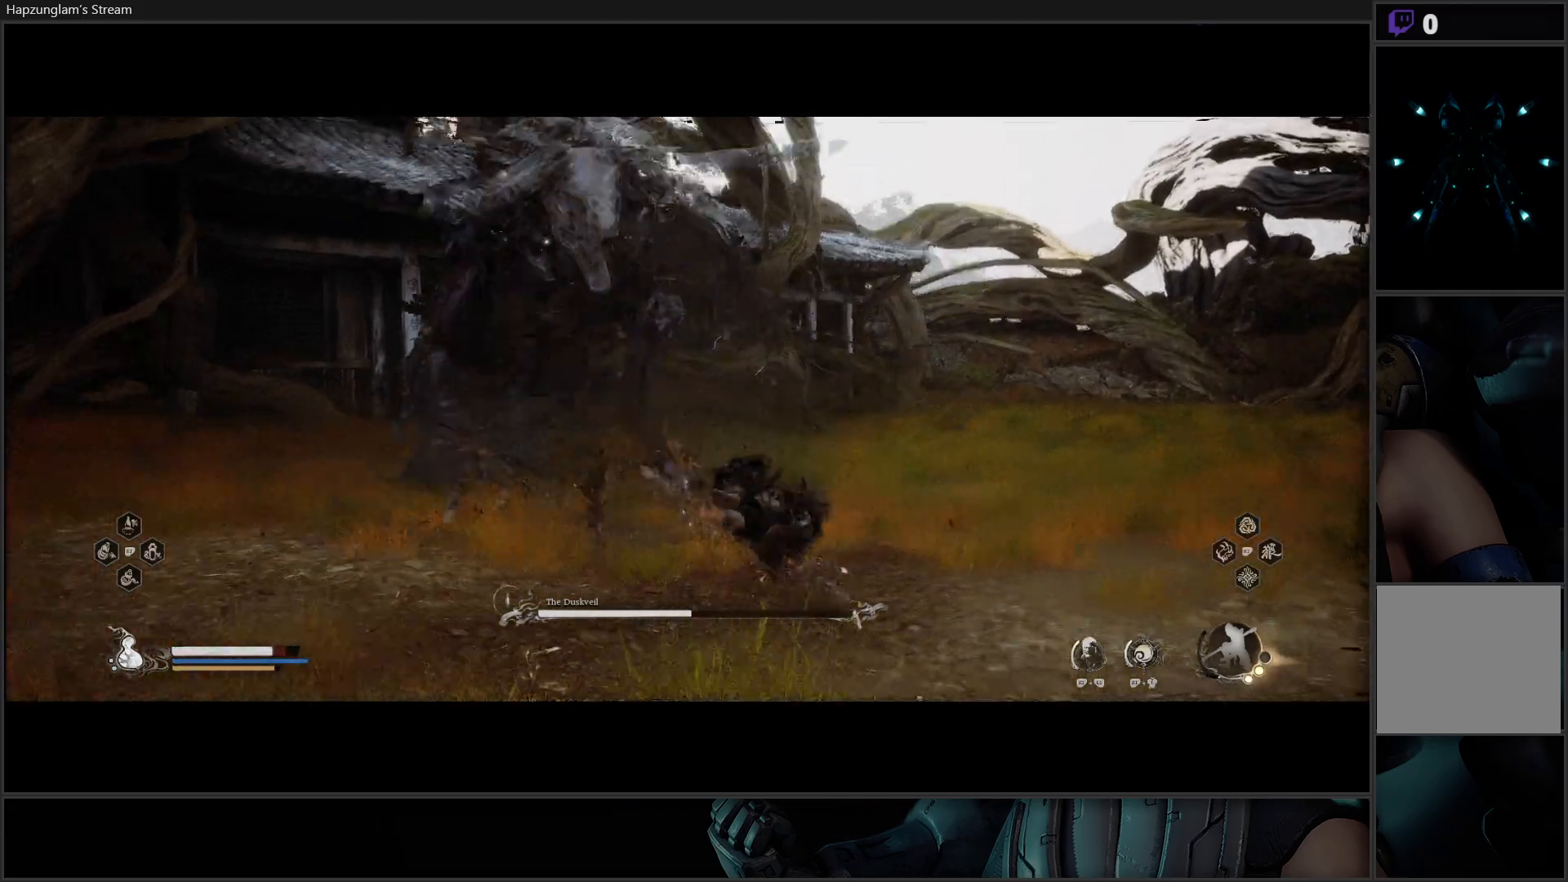
{"buttons": ["B"], "left_stick": "up", "right_stick": "center", "events": [[117, "left_stick", "up"], [417, "B", "down"]]}
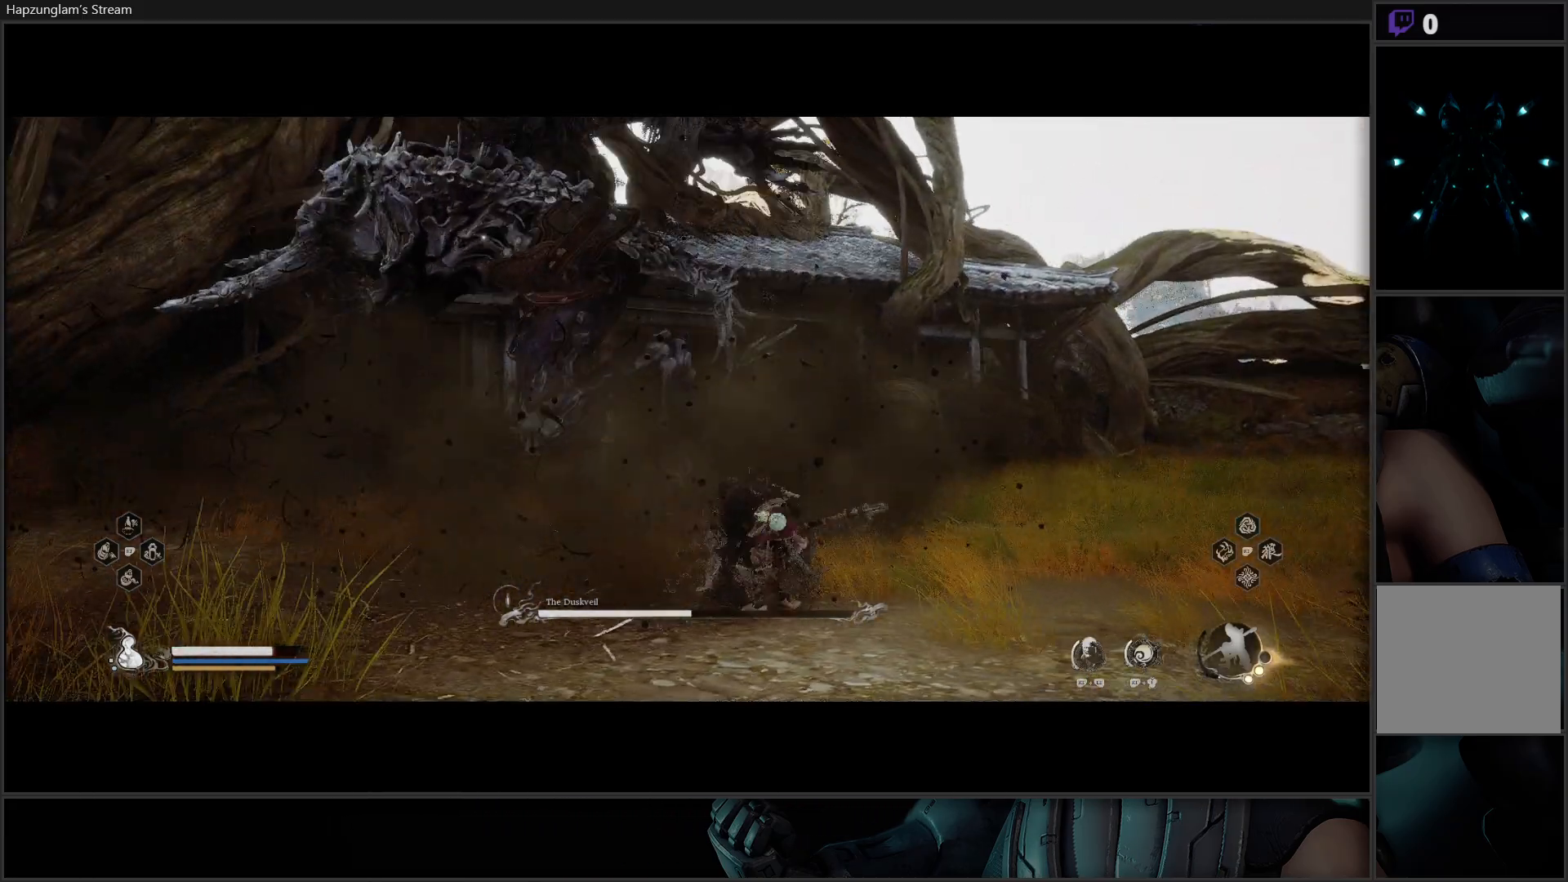
{"buttons": ["X"], "left_stick": "up", "right_stick": "center", "events": [[67, "B", "up"], [468, "X", "down"]]}
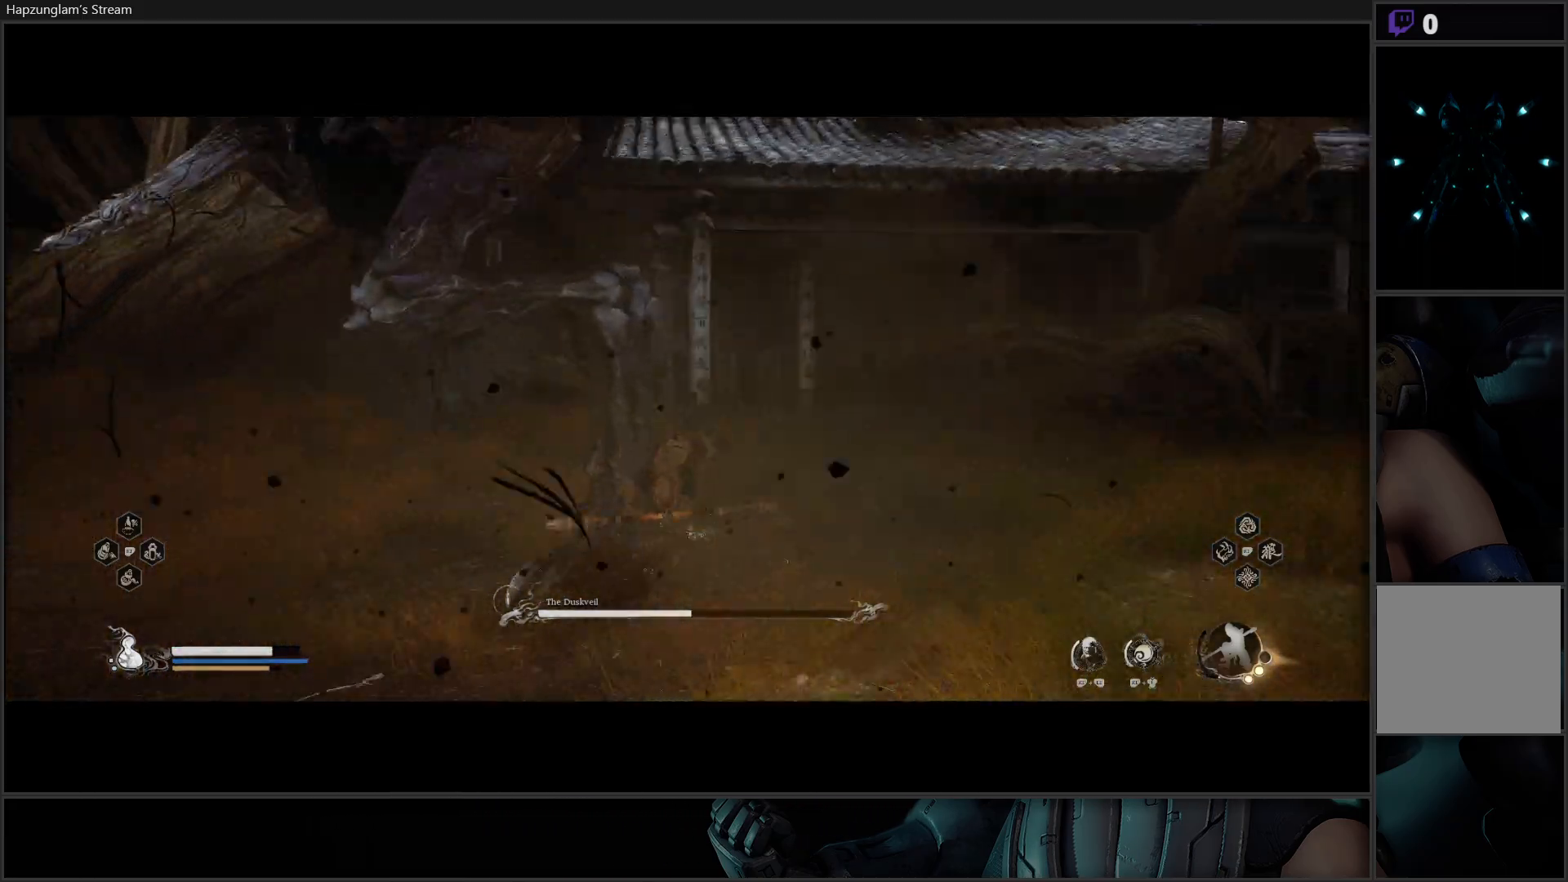
{"buttons": [], "left_stick": "up-left", "right_stick": "center", "events": [[50, "X", "up"], [117, "X", "down"], [183, "X", "up"], [217, "left_stick", "up-left"], [267, "X", "down"], [350, "X", "up"], [417, "X", "down"], [484, "X", "up"]]}
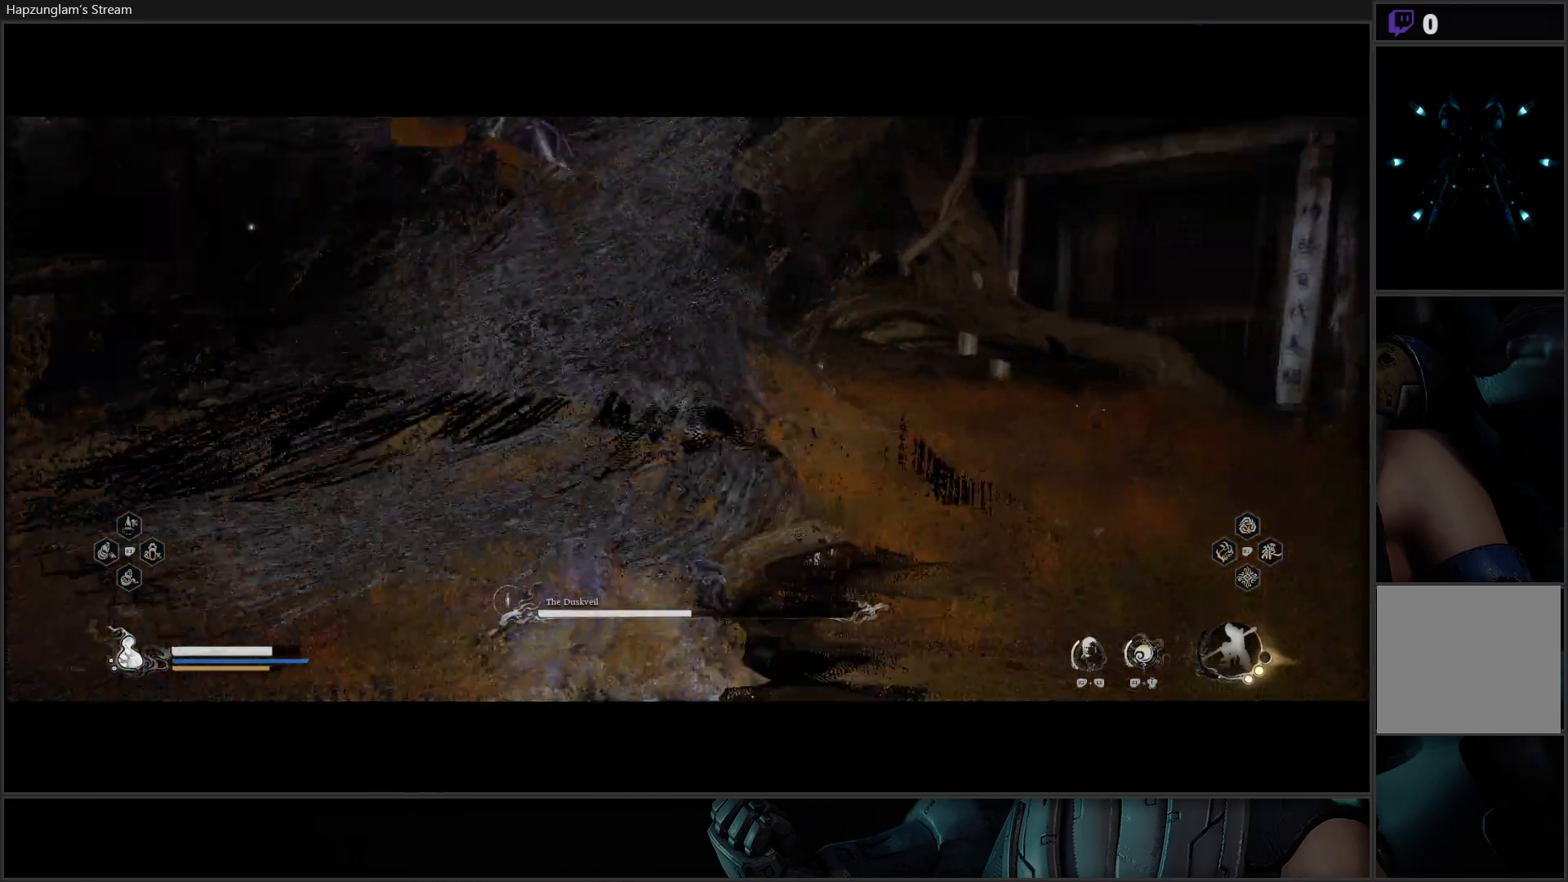
{"buttons": ["X"], "left_stick": "up-left", "right_stick": "center", "events": [[34, "X", "down"], [134, "X", "up"], [184, "X", "down"], [267, "X", "up"], [351, "X", "down"], [434, "X", "up"], [501, "X", "down"]]}
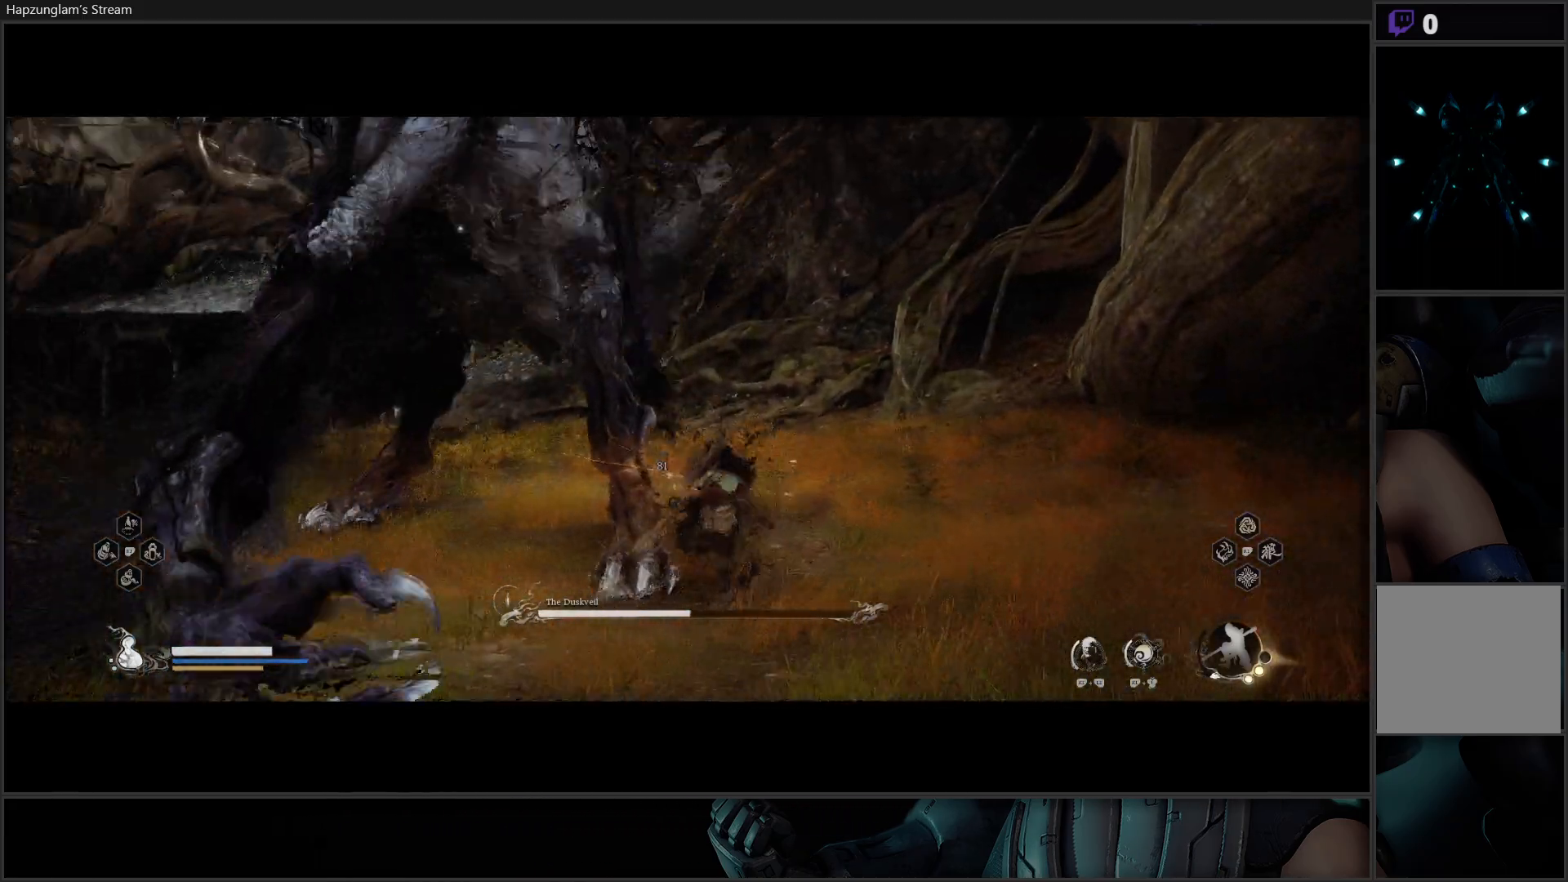
{"buttons": ["X"], "left_stick": "up-left", "right_stick": "center", "events": [[83, "X", "up"], [133, "X", "down"], [234, "X", "up"], [300, "X", "down"], [384, "X", "up"], [417, "X", "down"]]}
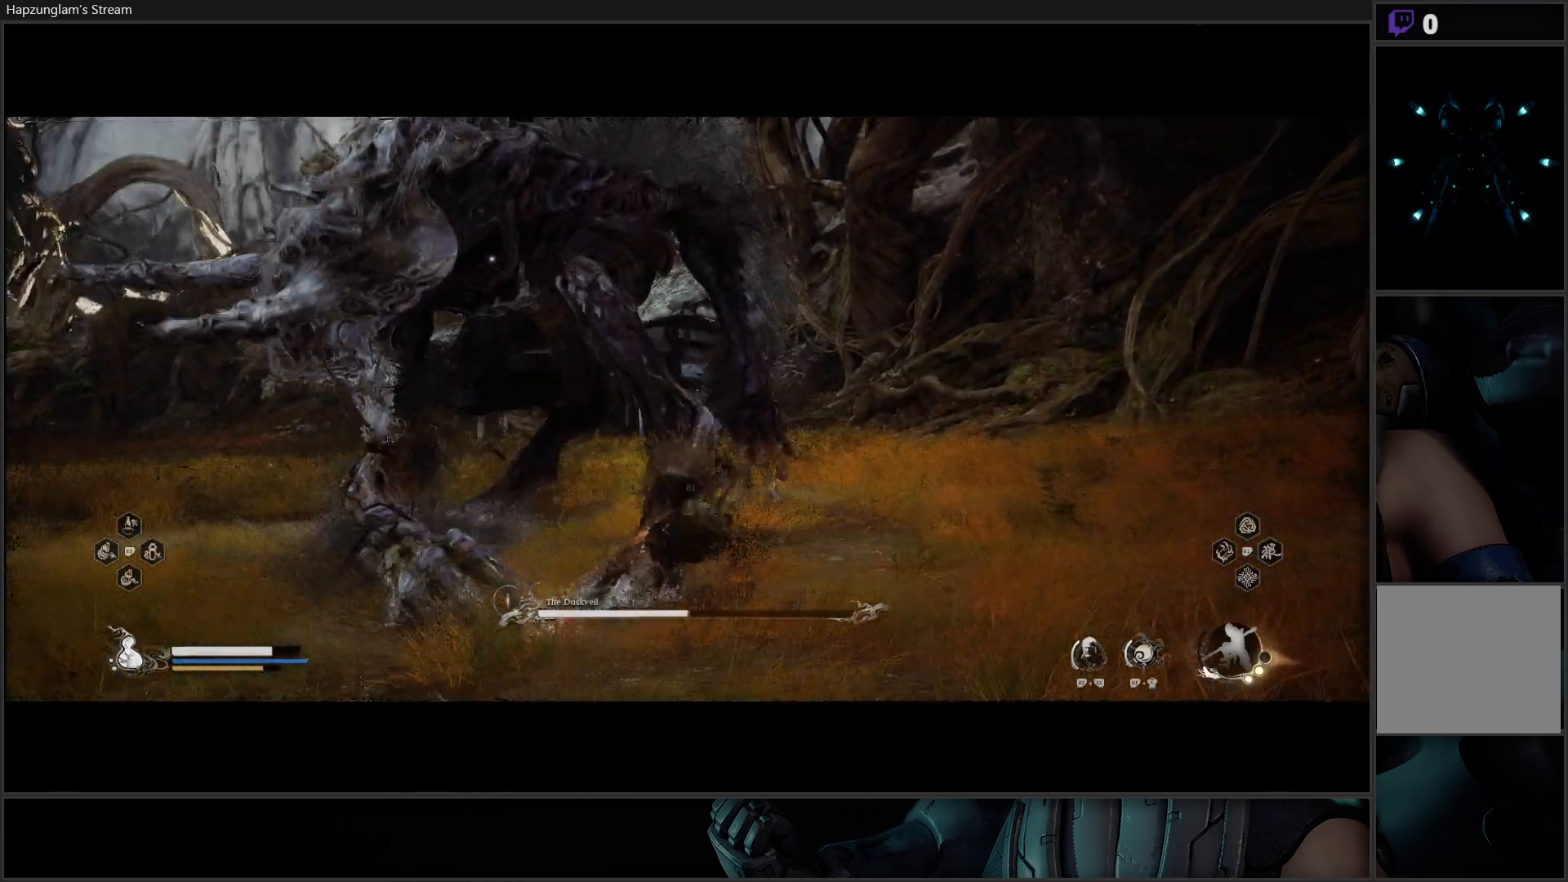
{"buttons": ["X"], "left_stick": "up-left", "right_stick": "center", "events": [[17, "X", "up"], [84, "X", "down"], [167, "X", "up"], [217, "X", "down"], [284, "X", "up"], [351, "X", "down"], [434, "X", "up"], [484, "X", "down"]]}
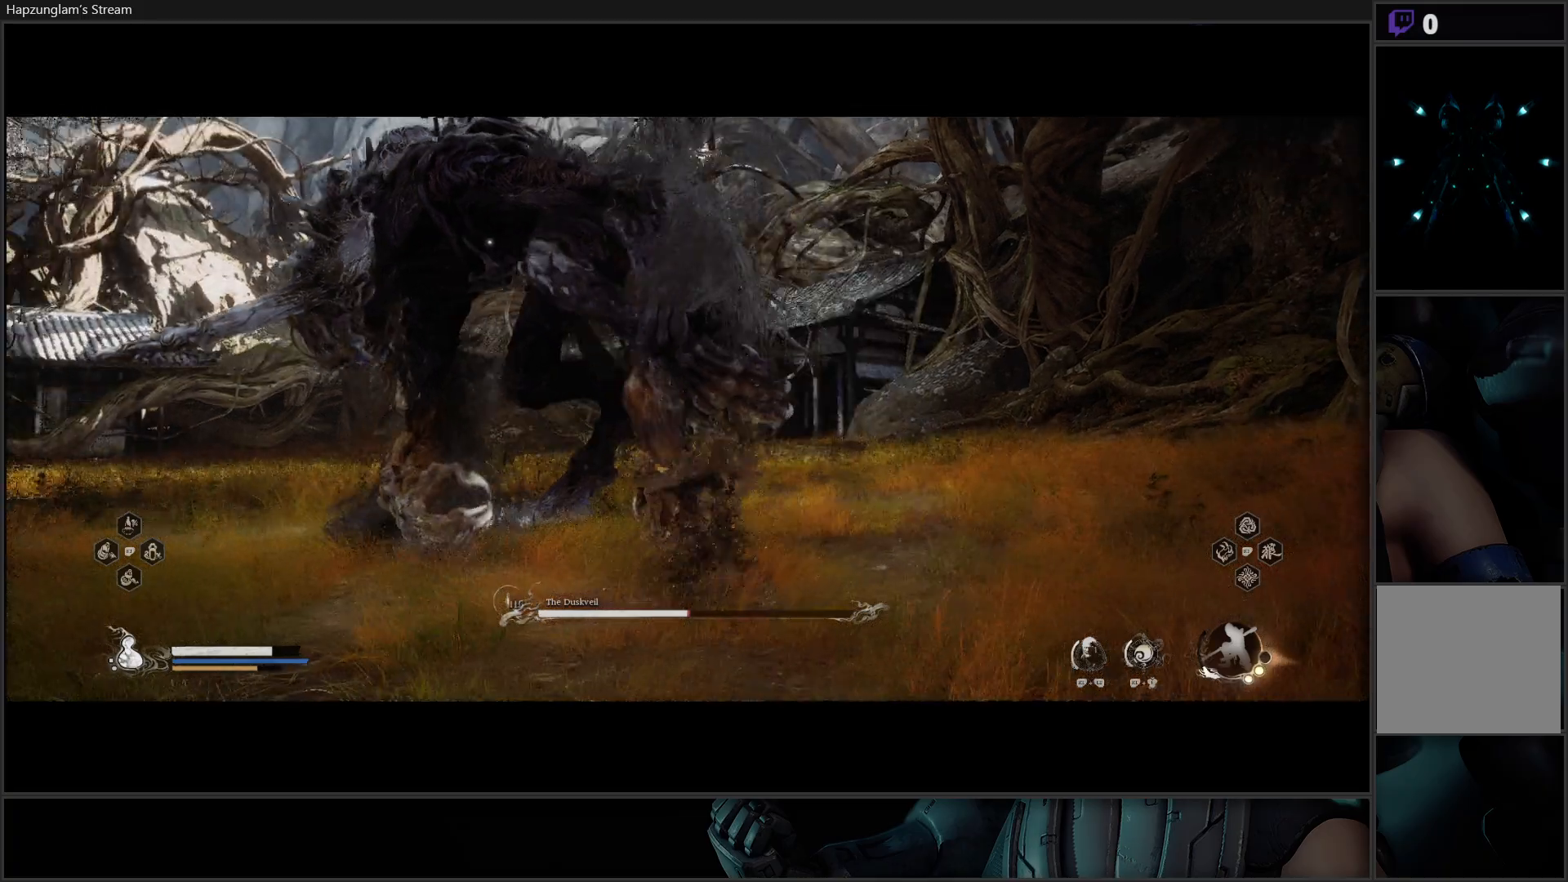
{"buttons": ["X"], "left_stick": "up-left", "right_stick": "center", "events": [[84, "X", "up"], [150, "X", "down"], [234, "X", "up"], [317, "X", "down"], [384, "X", "up"], [451, "X", "down"]]}
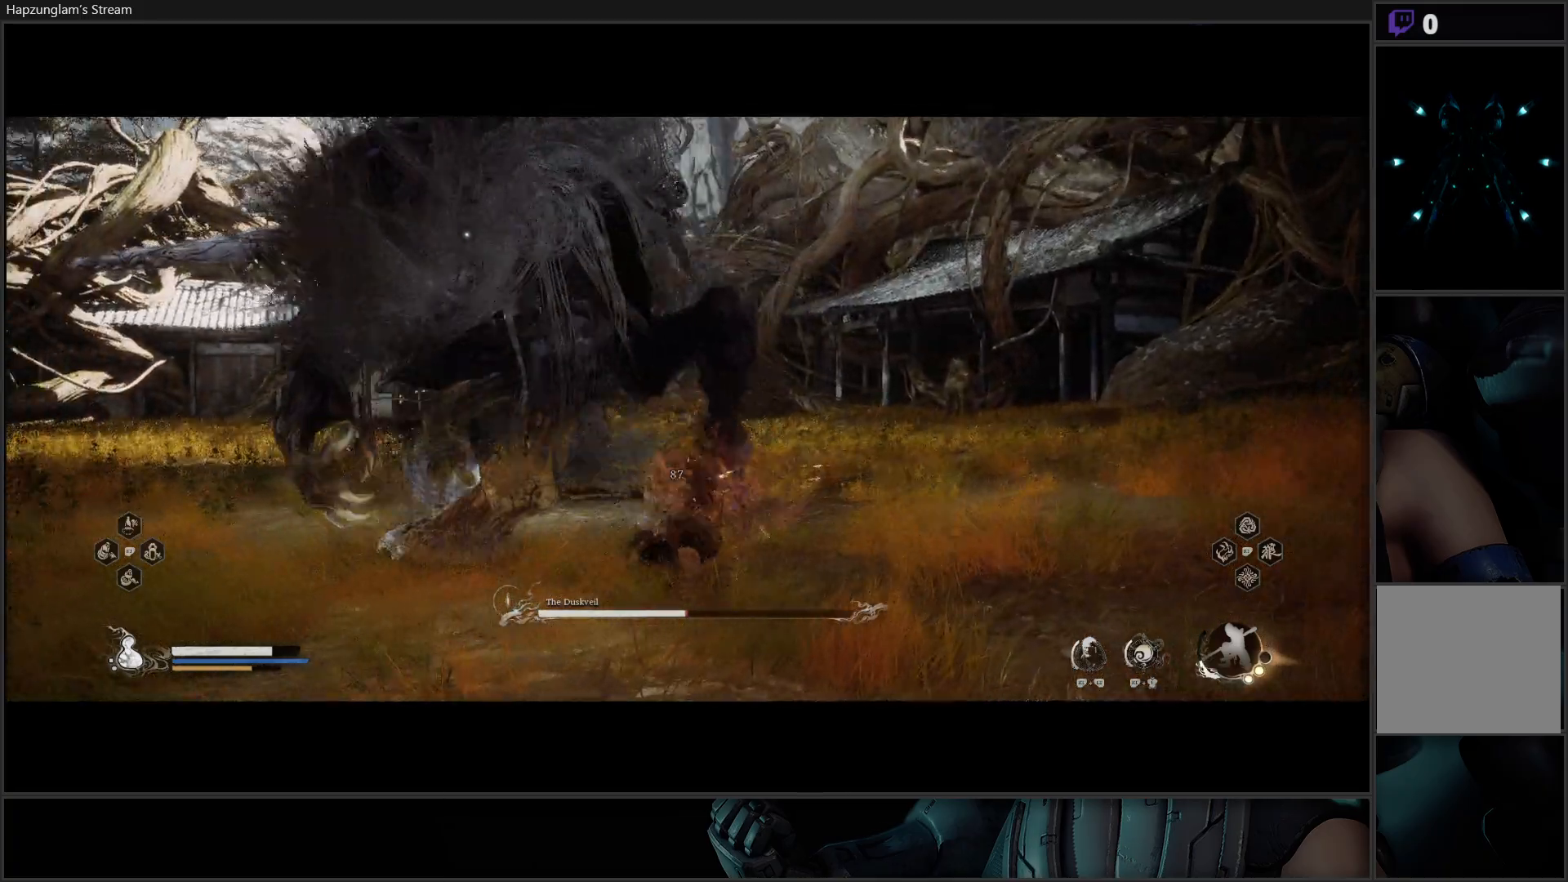
{"buttons": [], "left_stick": "up", "right_stick": "center", "events": [[50, "X", "up"], [117, "X", "down"], [183, "X", "up"], [250, "X", "down"], [333, "X", "up"], [417, "X", "down"], [417, "left_stick", "up"], [434, "X", "up"]]}
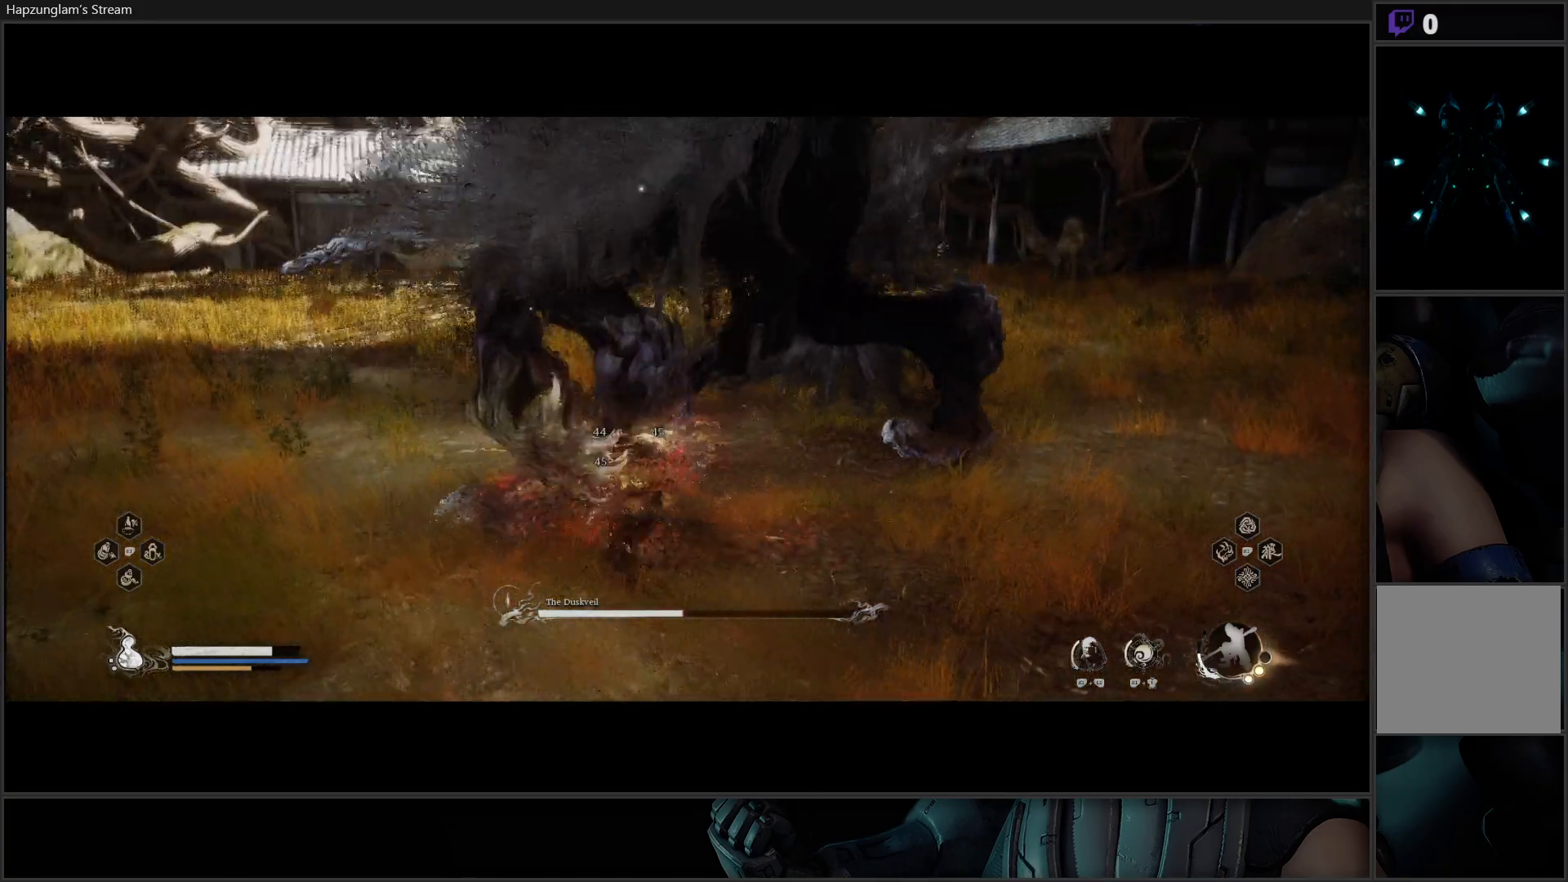
{"buttons": [], "left_stick": "up", "right_stick": "center", "events": [[84, "X", "down"], [150, "X", "up"], [217, "X", "down"], [301, "X", "up"], [367, "X", "down"], [451, "X", "up"]]}
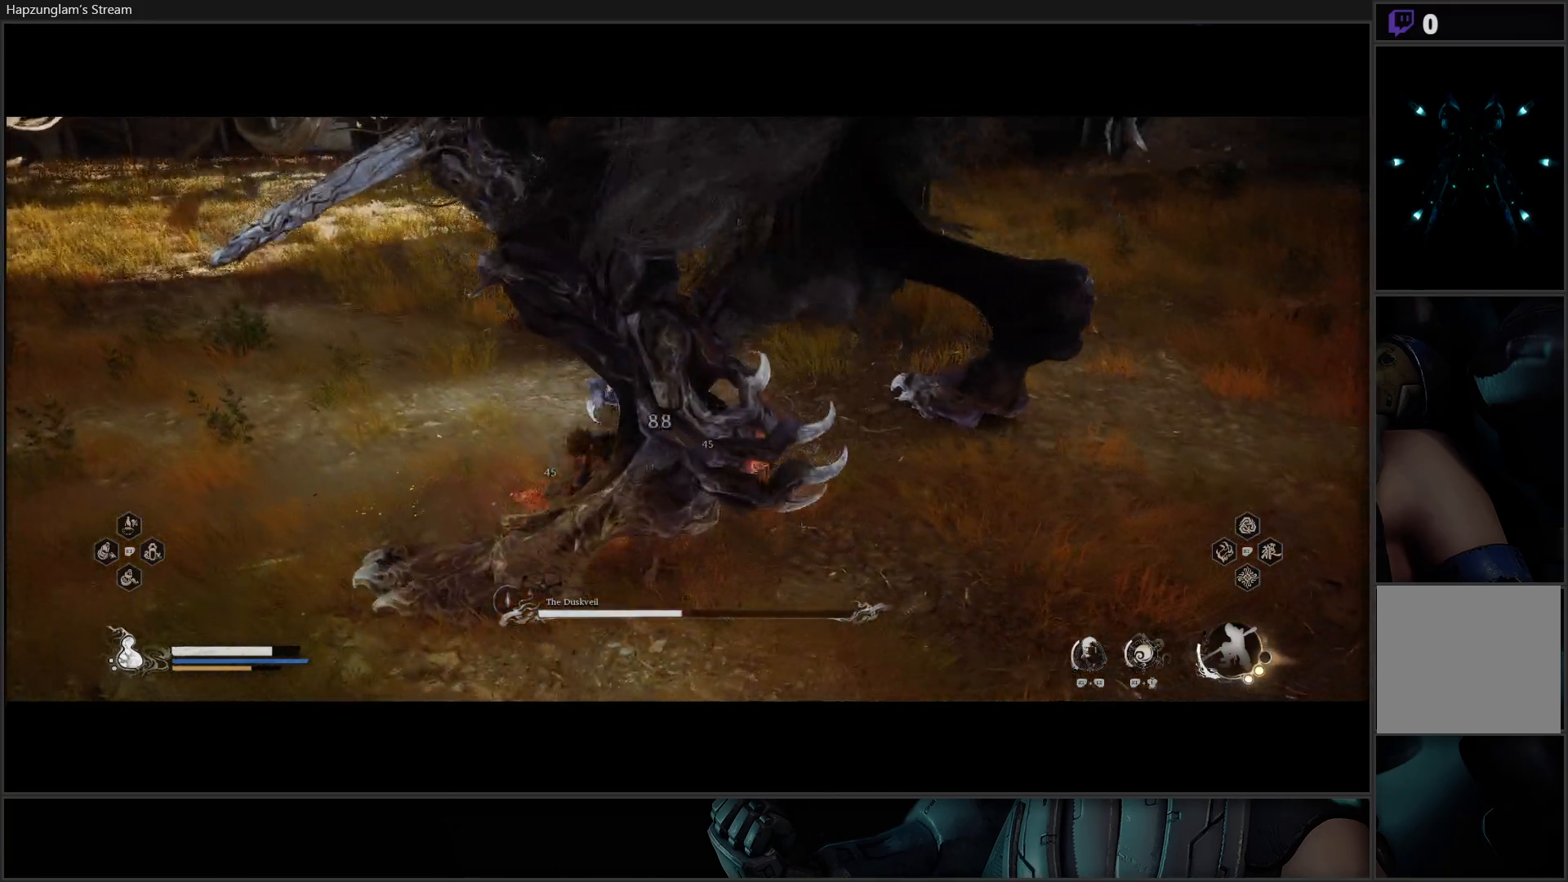
{"buttons": ["X"], "left_stick": "up", "right_stick": "center", "events": [[33, "X", "down"], [117, "X", "up"], [183, "X", "down"], [267, "X", "up"], [333, "X", "down"], [434, "X", "up"], [484, "X", "down"]]}
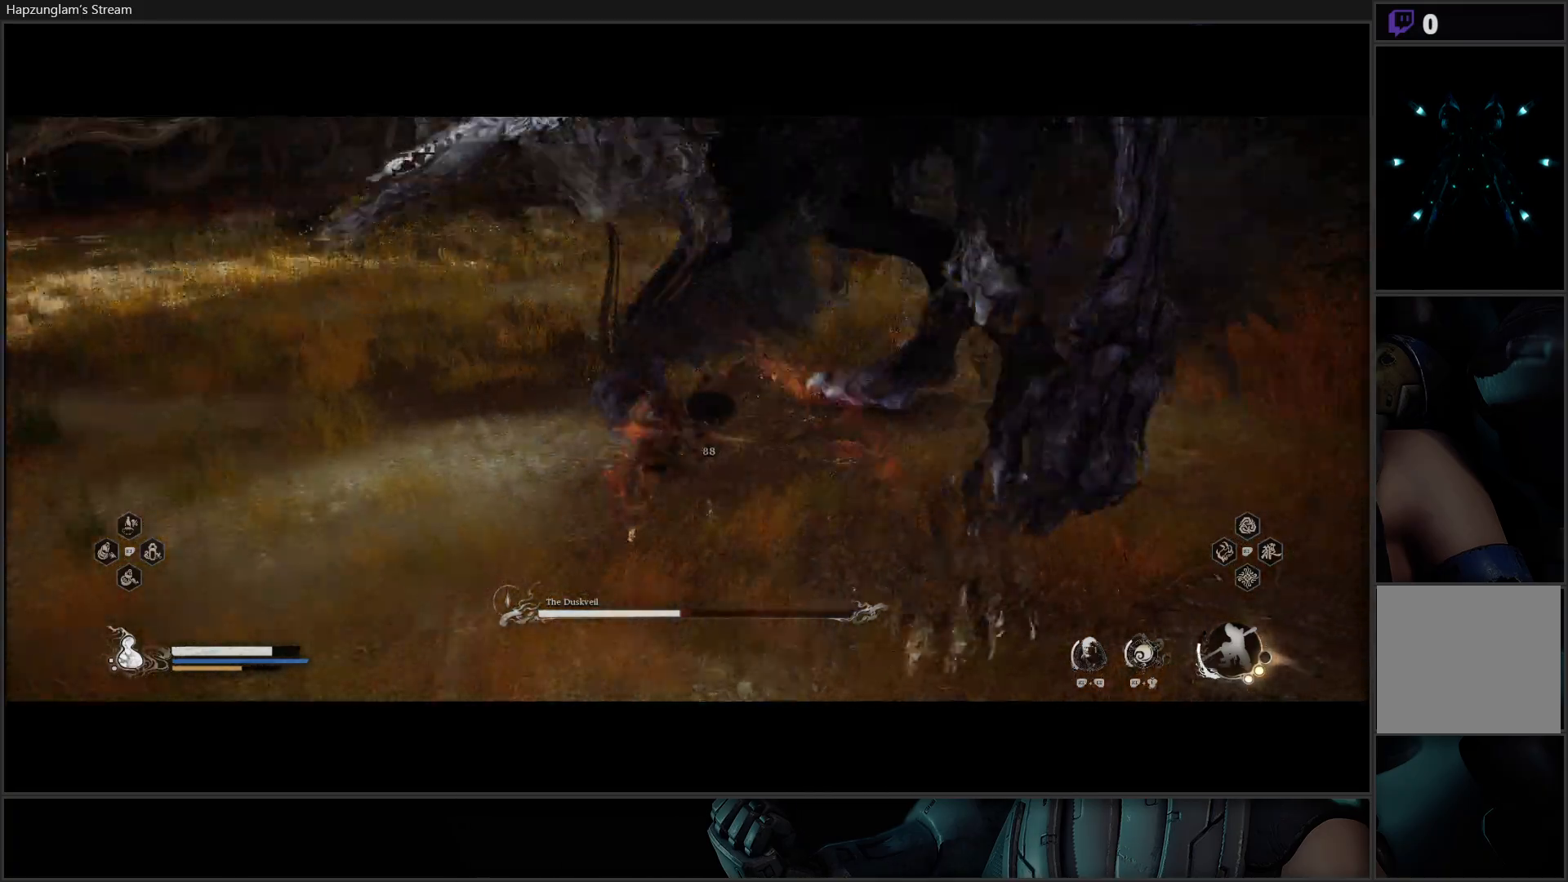
{"buttons": ["X"], "left_stick": "up", "right_stick": "center", "events": [[67, "X", "up"], [150, "X", "down"], [251, "X", "up"], [301, "X", "down"], [417, "X", "up"], [484, "X", "down"]]}
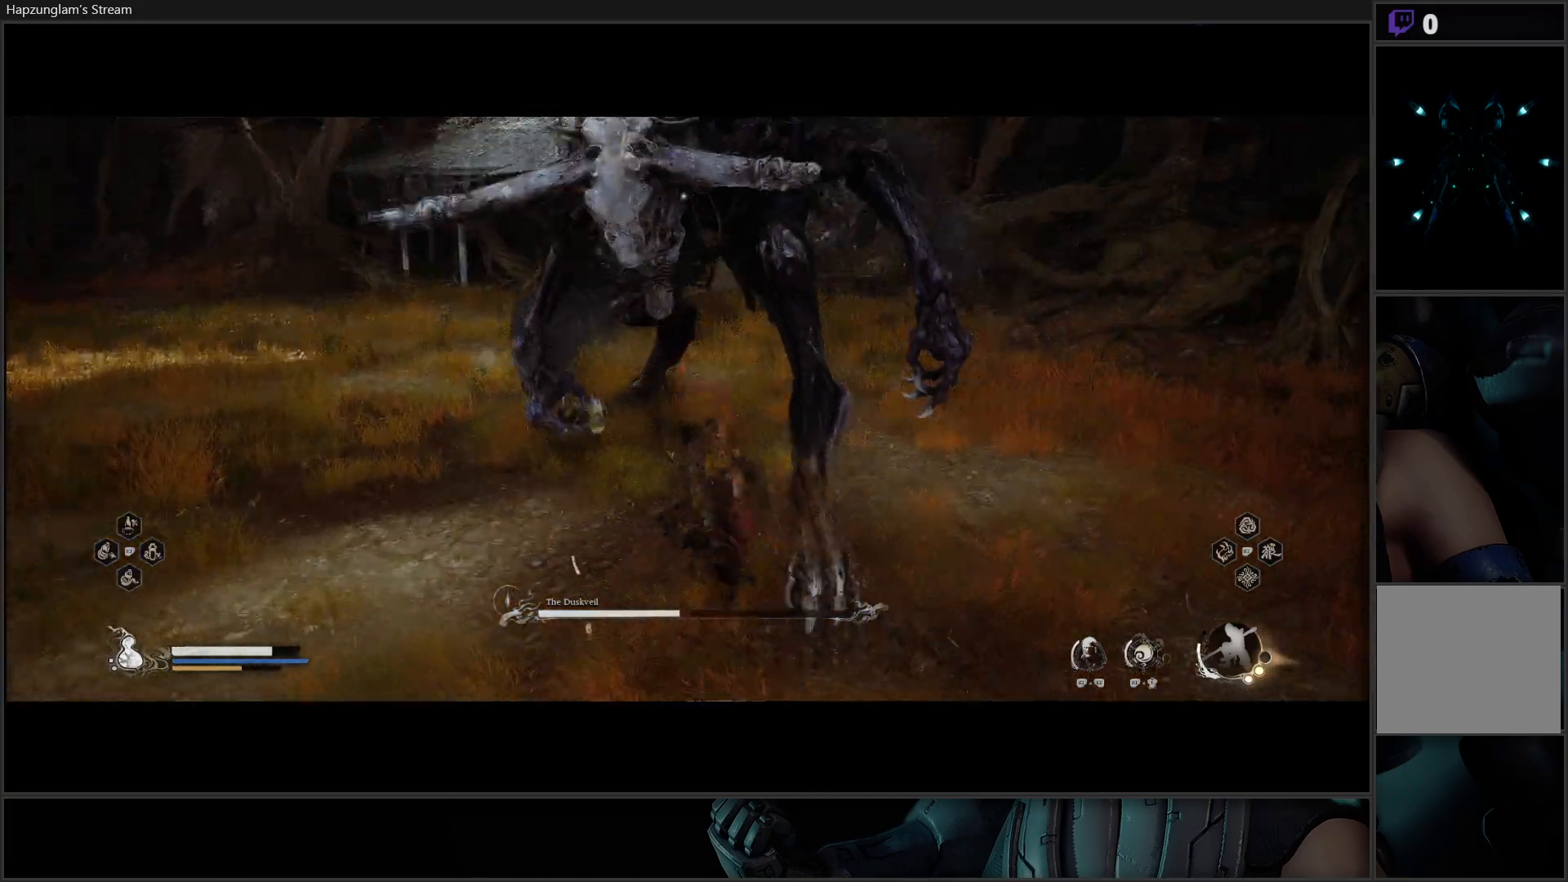
{"buttons": [], "left_stick": "up", "right_stick": "center", "events": [[117, "X", "up"], [167, "X", "down"], [300, "X", "up"]]}
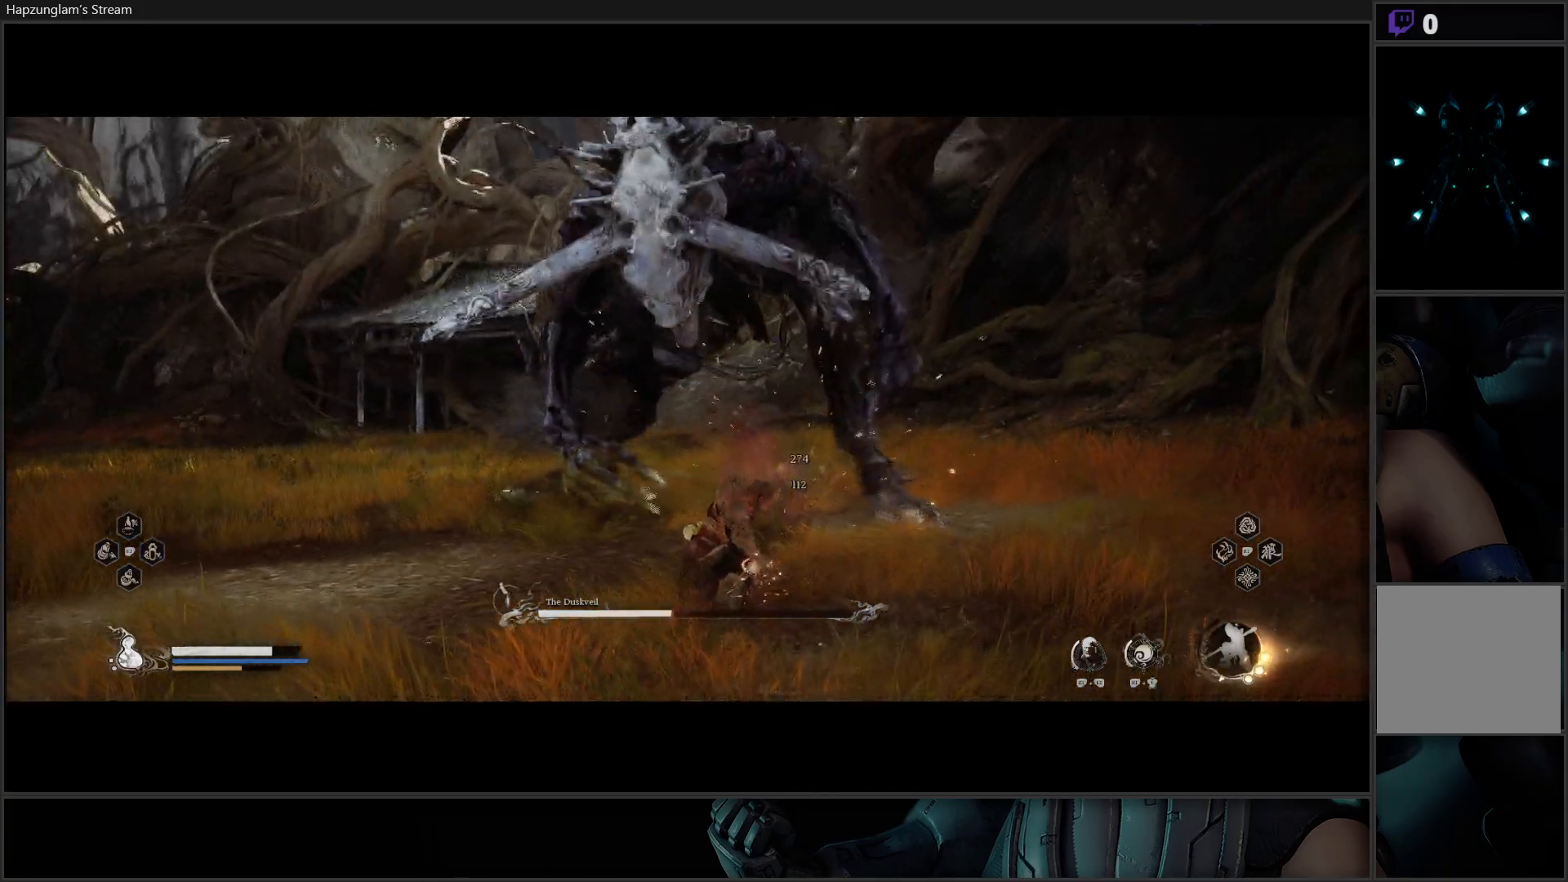
{"buttons": ["B"], "left_stick": "up", "right_stick": "center", "events": [[451, "B", "down"]]}
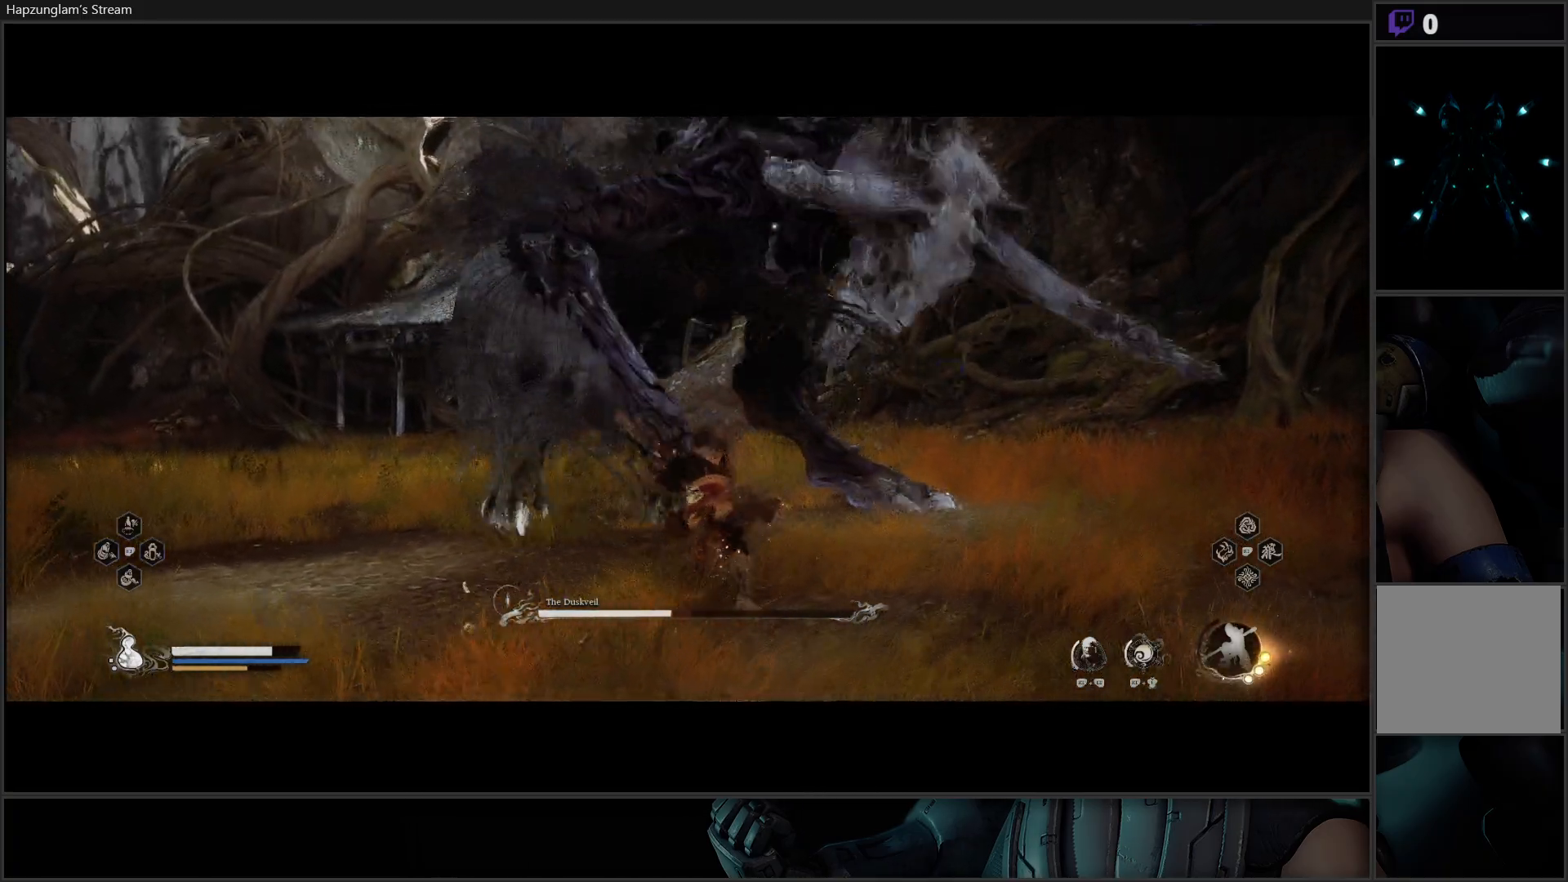
{"buttons": [], "left_stick": "up-left", "right_stick": "center", "events": [[83, "B", "up"], [233, "left_stick", "up-left"]]}
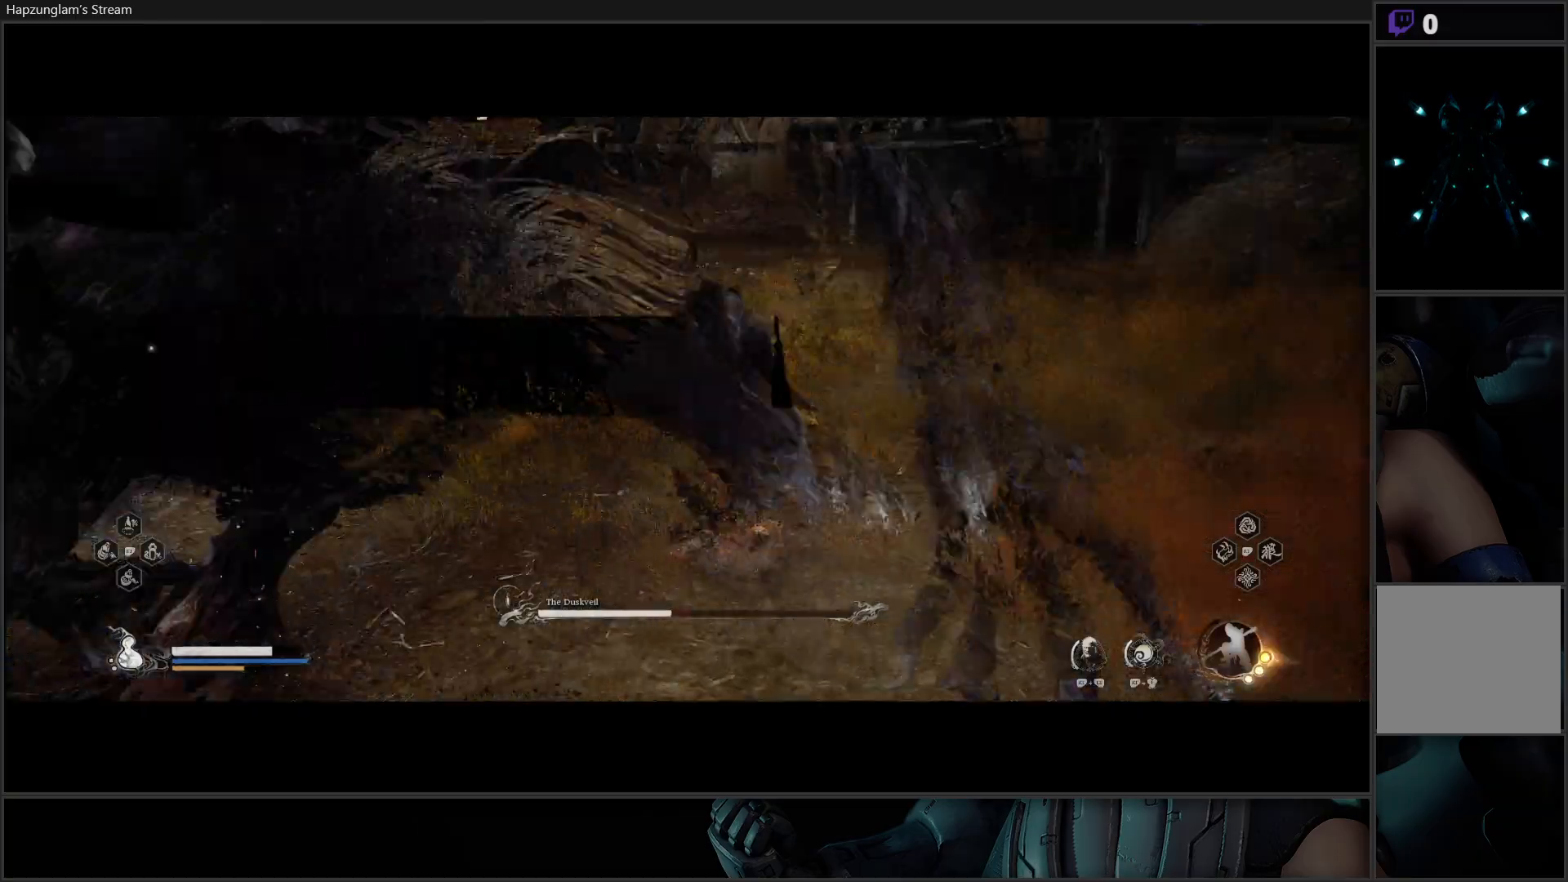
{"buttons": [], "left_stick": "up-left", "right_stick": "center", "events": [[100, "B", "down"], [200, "B", "up"]]}
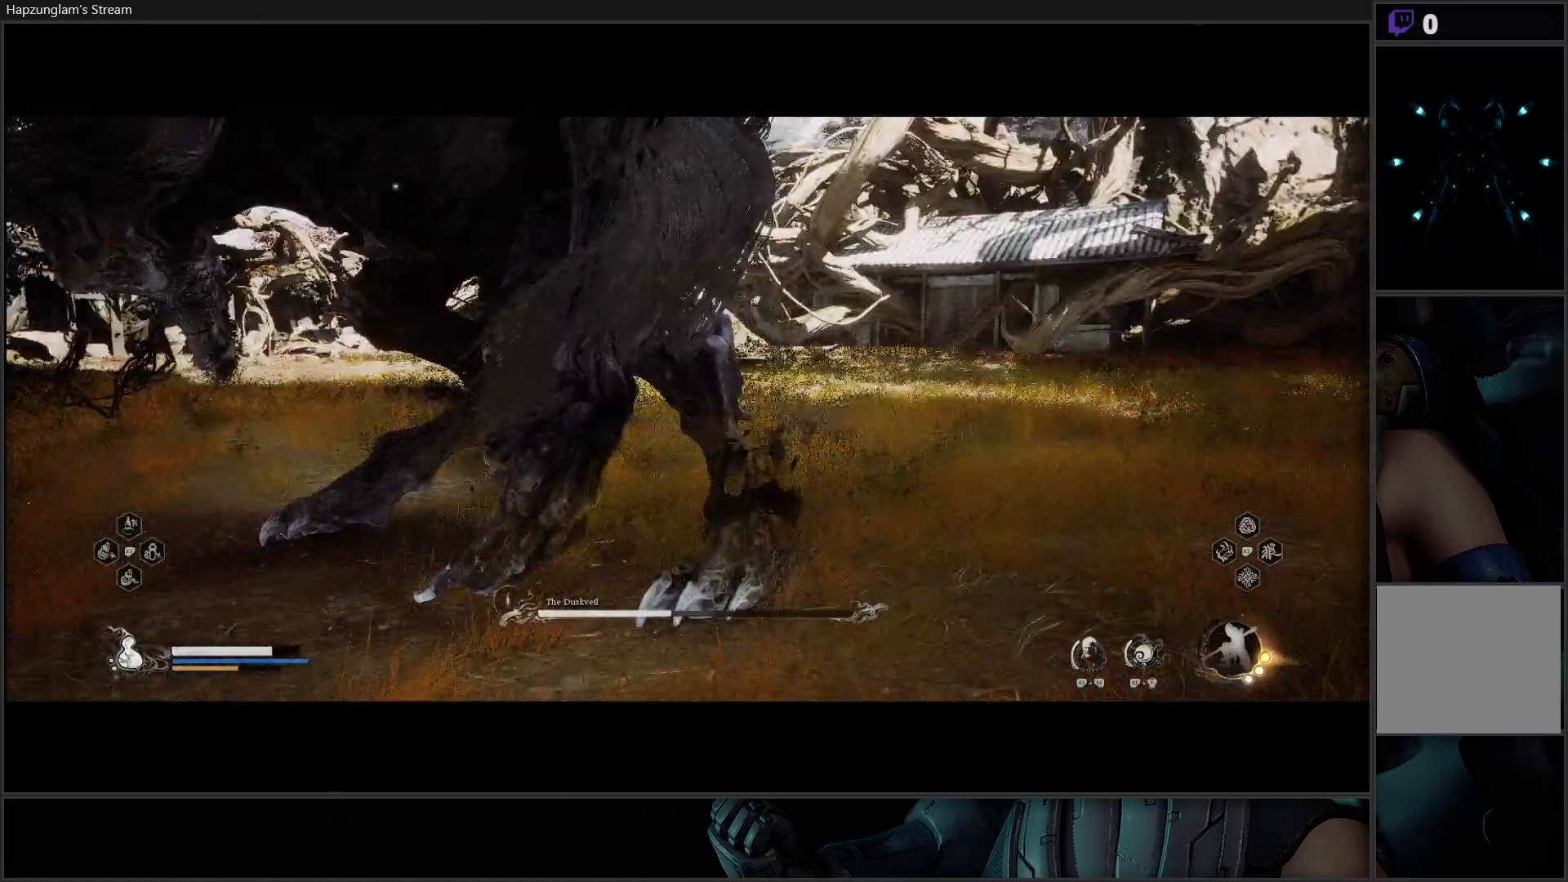
{"buttons": [], "left_stick": "up", "right_stick": "center", "events": [[484, "left_stick", "up"]]}
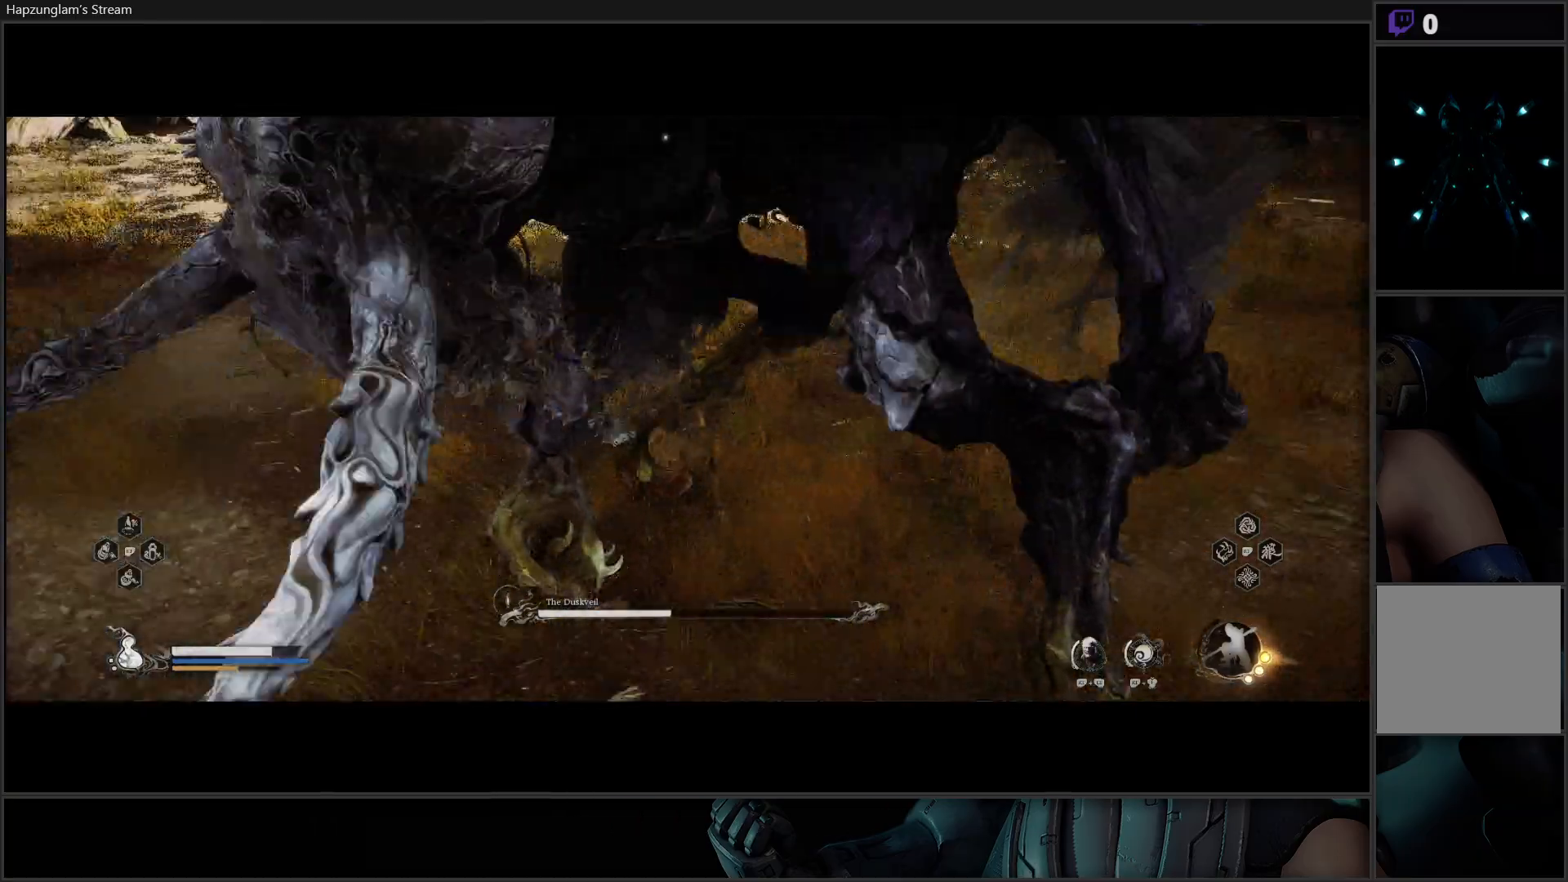
{"buttons": [], "left_stick": "up-right", "right_stick": "center", "events": [[50, "X", "down"], [167, "X", "up"], [184, "left_stick", "up-right"], [217, "X", "down"], [317, "X", "up"], [367, "X", "down"], [467, "X", "up"]]}
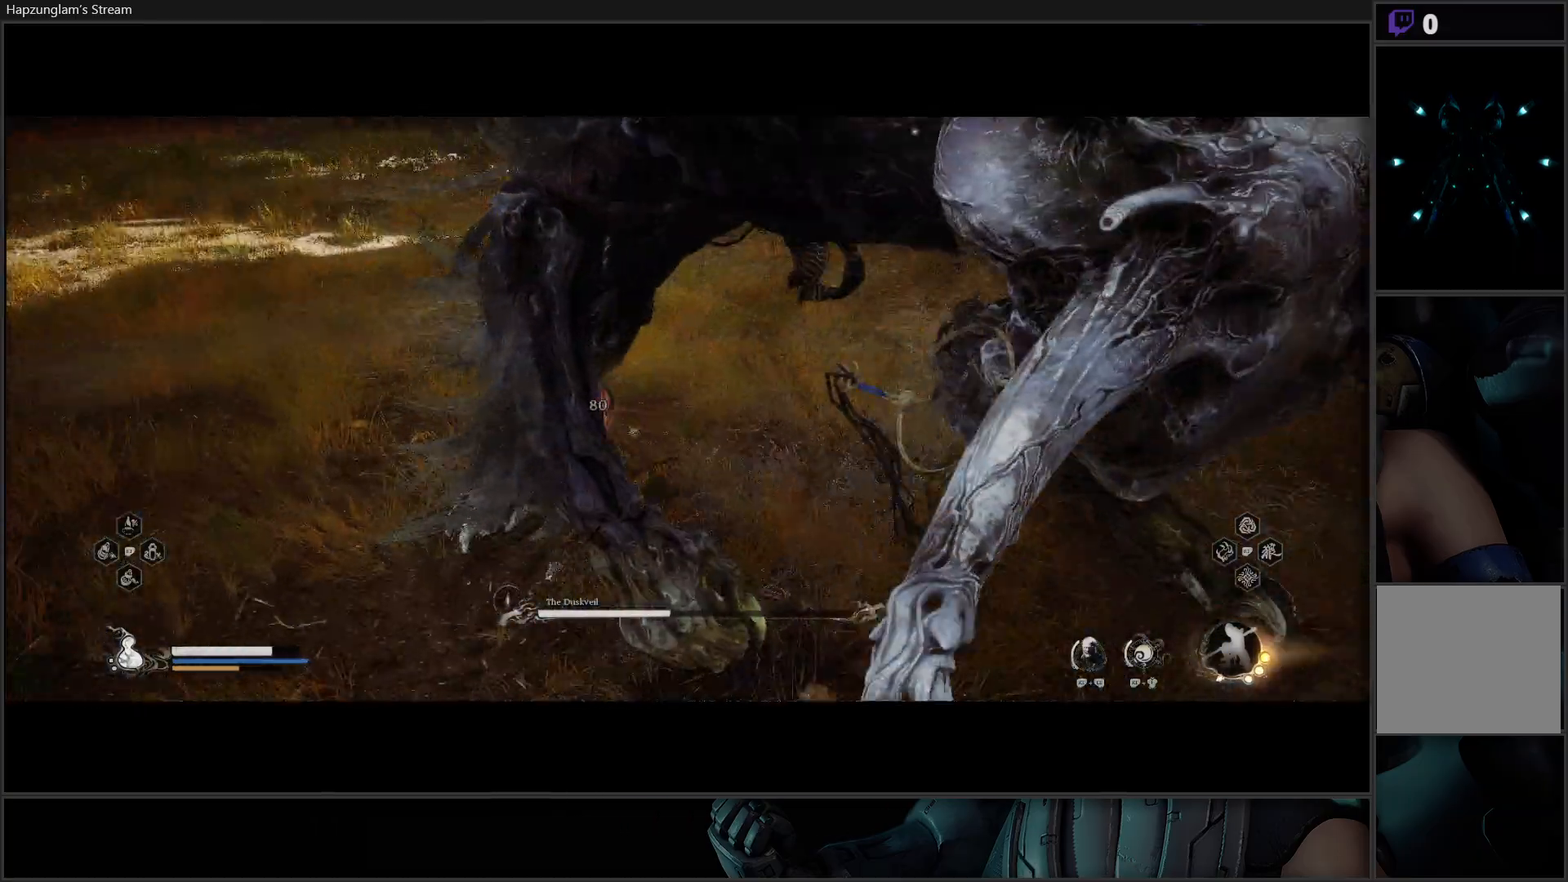
{"buttons": ["X"], "left_stick": "up", "right_stick": "center", "events": [[16, "X", "down"], [117, "X", "up"], [200, "X", "down"], [267, "X", "up"], [350, "X", "down"], [367, "left_stick", "up"], [400, "X", "up"], [484, "X", "down"]]}
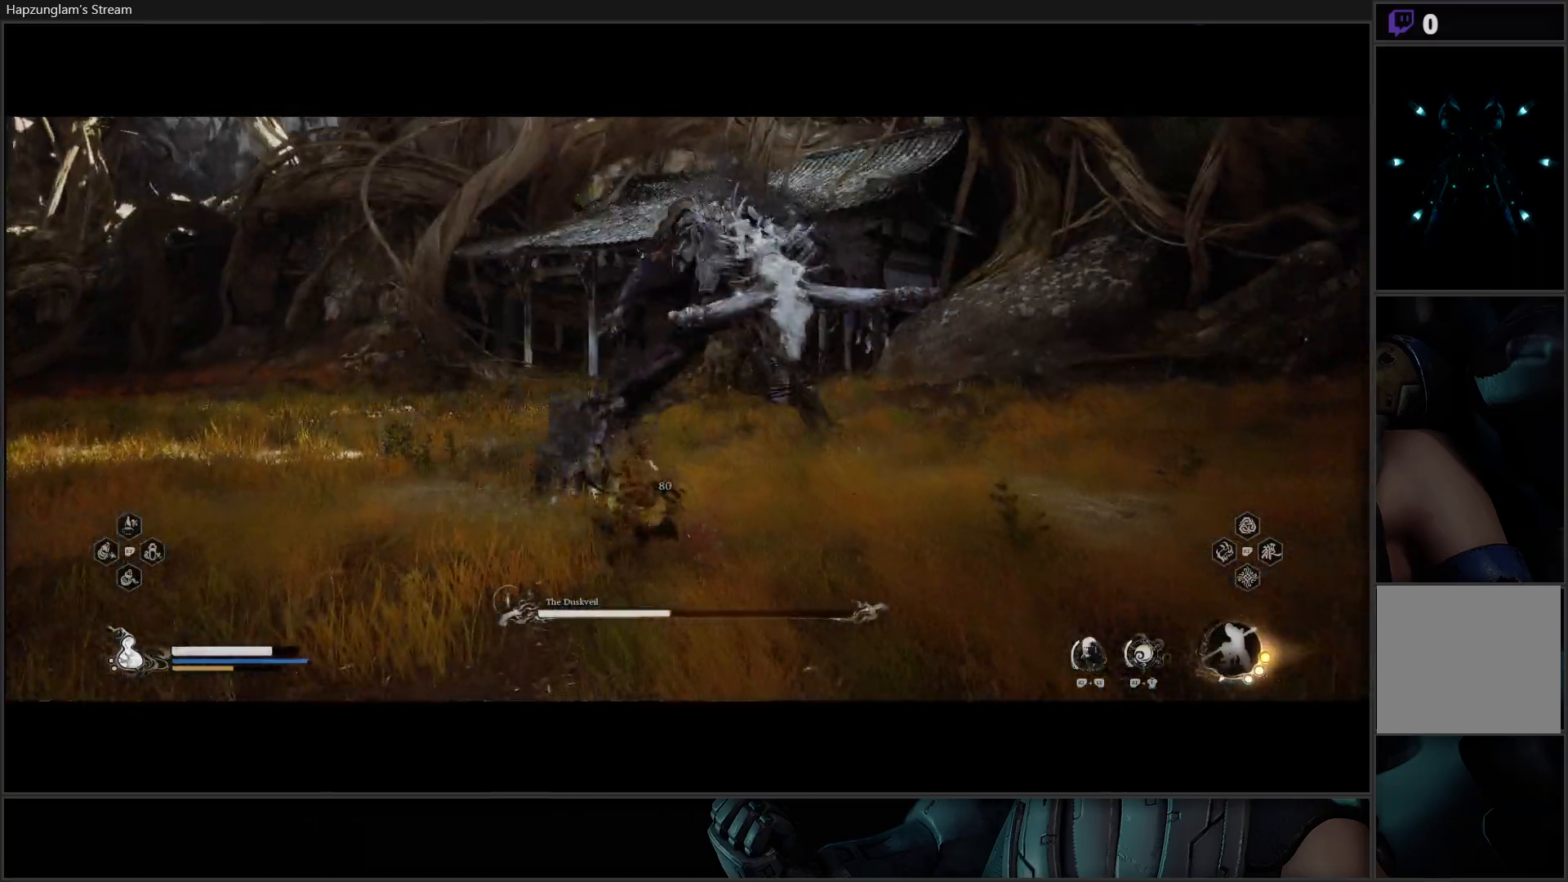
{"buttons": [], "left_stick": "up-left", "right_stick": "center", "events": [[84, "X", "up"], [134, "X", "down"], [217, "X", "up"], [301, "X", "down"], [384, "X", "up"], [484, "left_stick", "up-left"]]}
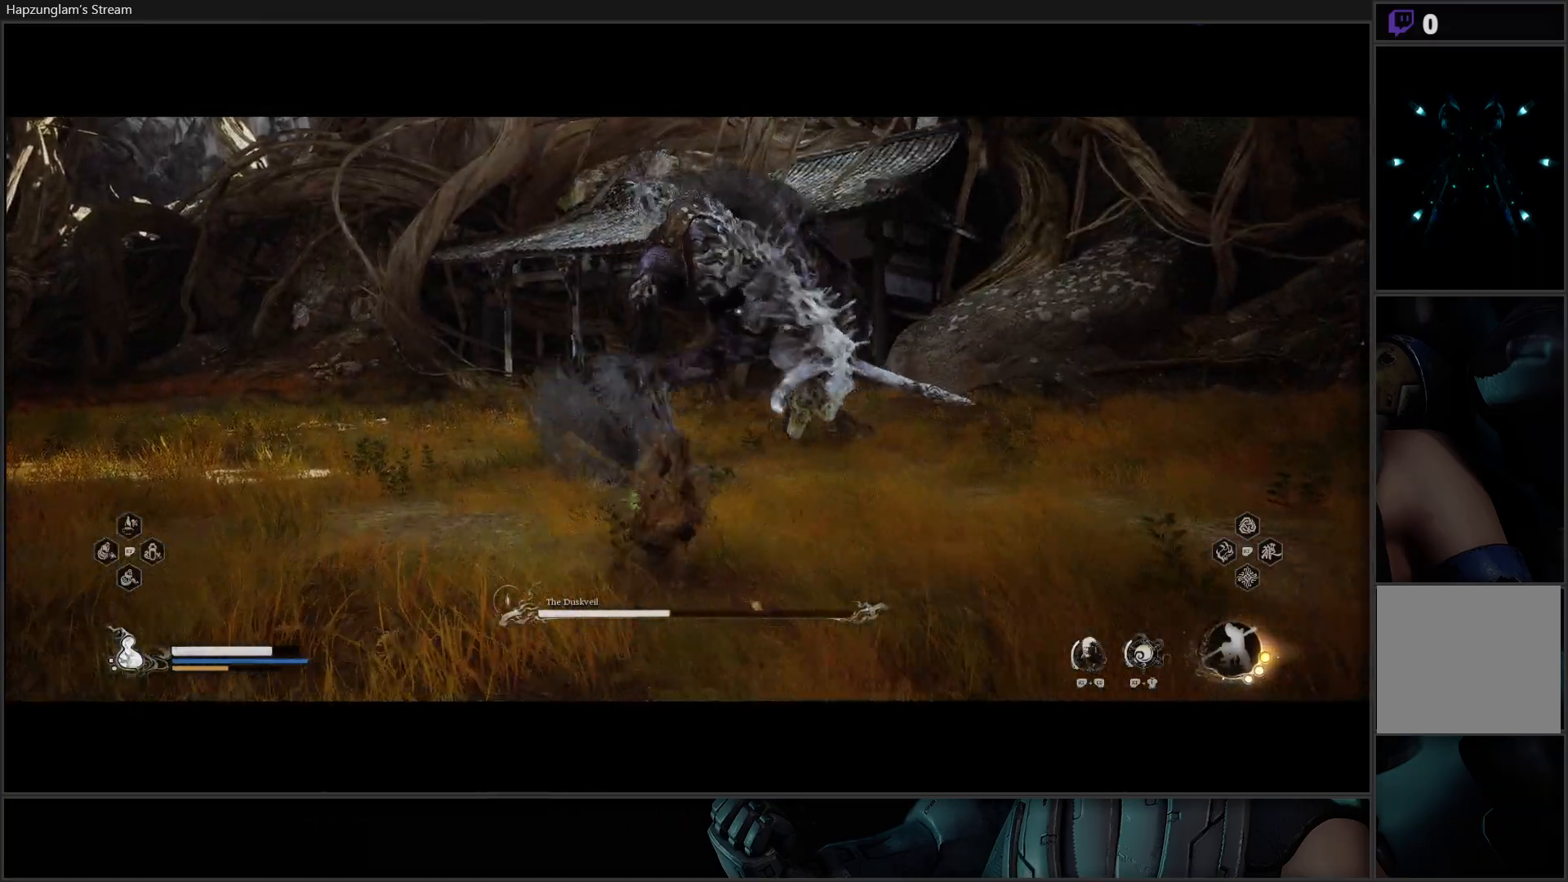
{"buttons": ["B"], "left_stick": "up-left", "right_stick": "center", "events": [[83, "B", "down"], [200, "B", "up"], [250, "B", "down"], [367, "B", "up"], [417, "B", "down"]]}
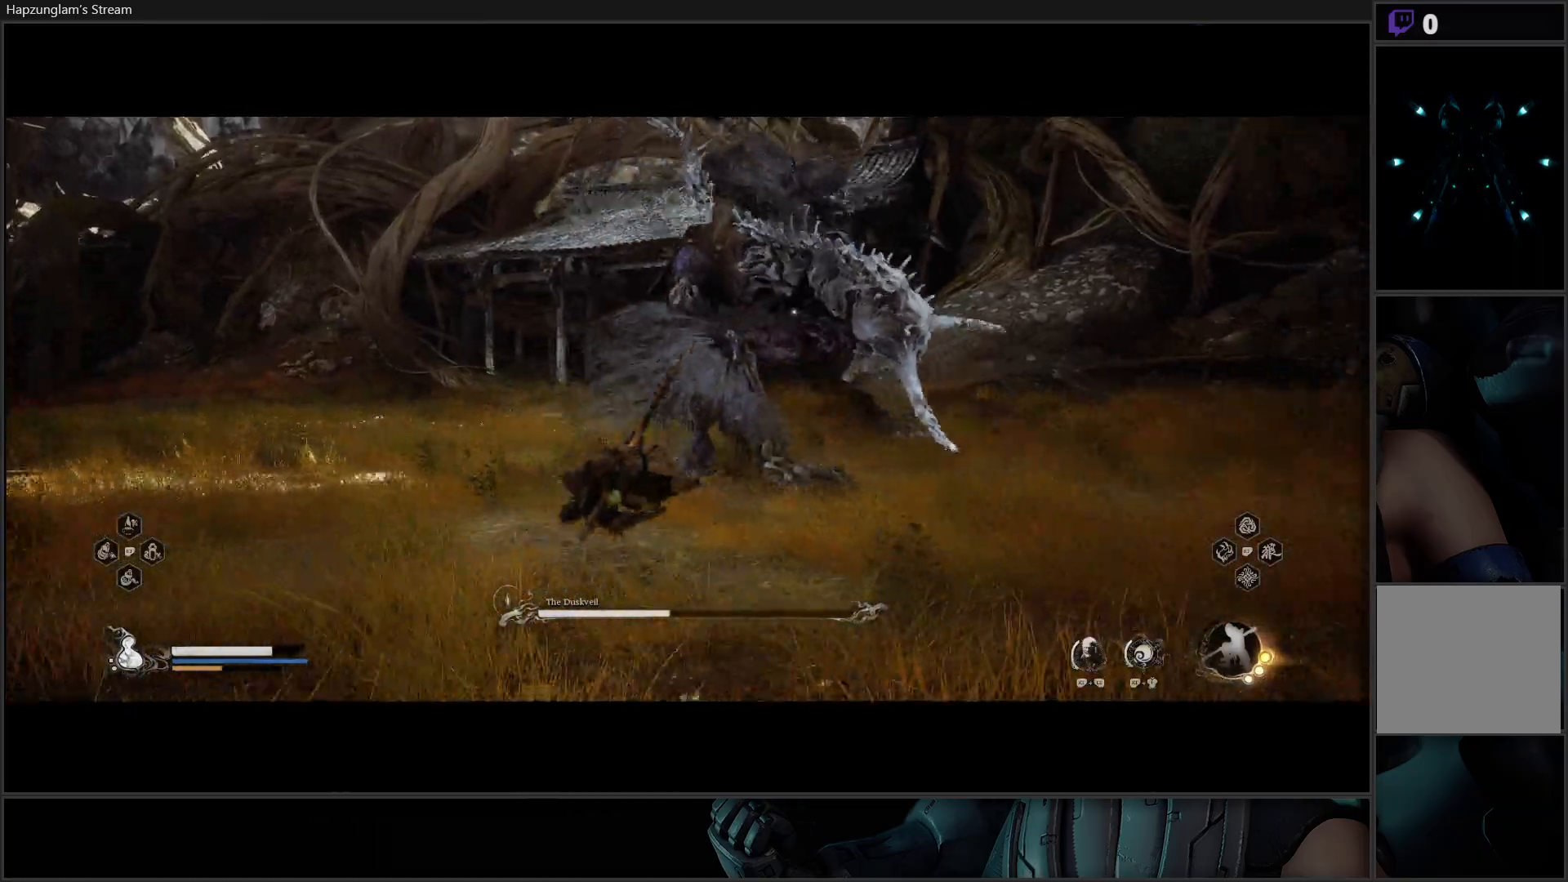
{"buttons": ["B"], "left_stick": "up-left", "right_stick": "center", "events": [[34, "B", "up"], [284, "B", "down"], [367, "B", "up"], [434, "B", "down"]]}
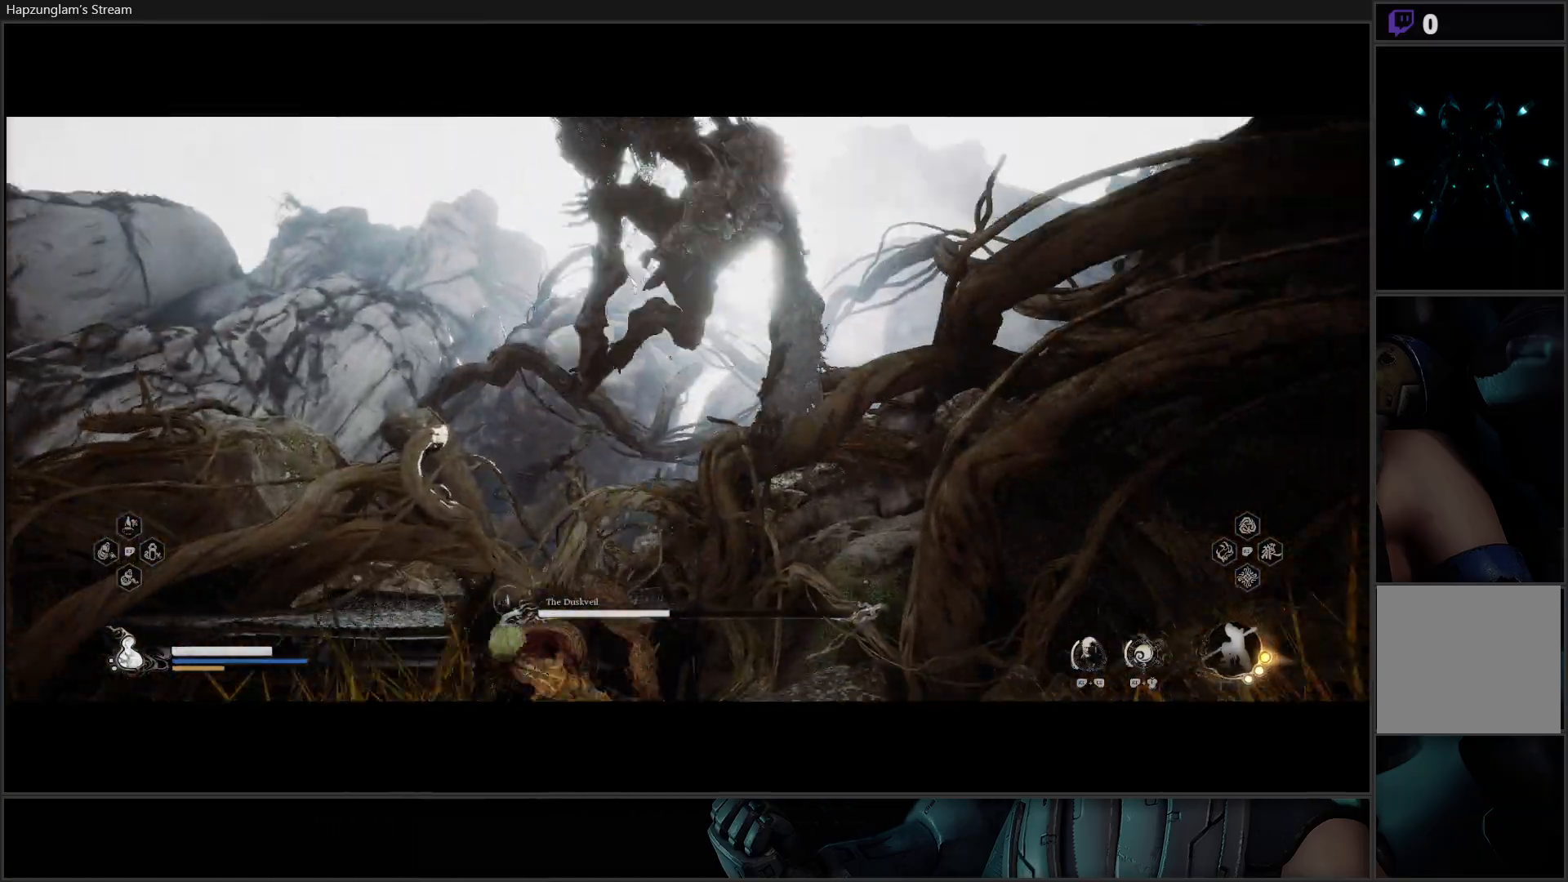
{"buttons": ["B"], "left_stick": "up-left", "right_stick": "center", "events": [[50, "B", "up"], [467, "B", "down"]]}